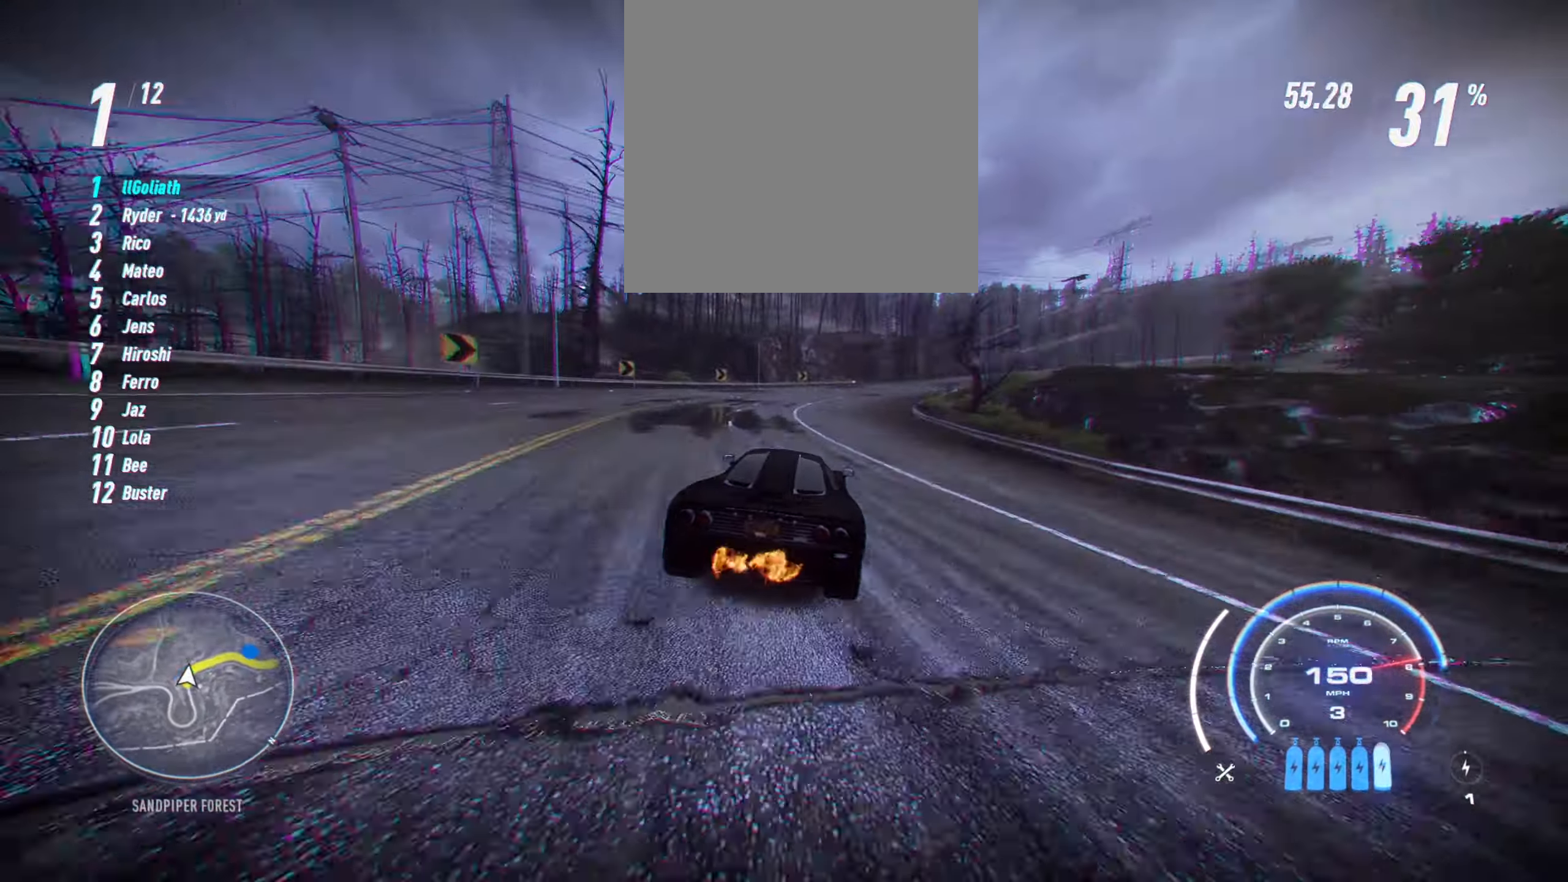
Gameplay with a controller (Xbox layout); each line is a JSON object with the inputs held at the frame after it. "events" lists button and stick changes between this image and that frame as [ms after this image, input, new state], when the widget could be followed in between. Not read: right_stick.
{"buttons": ["A", "R2"], "left_stick": "up-right", "events": [[34, "R1", "up"]]}
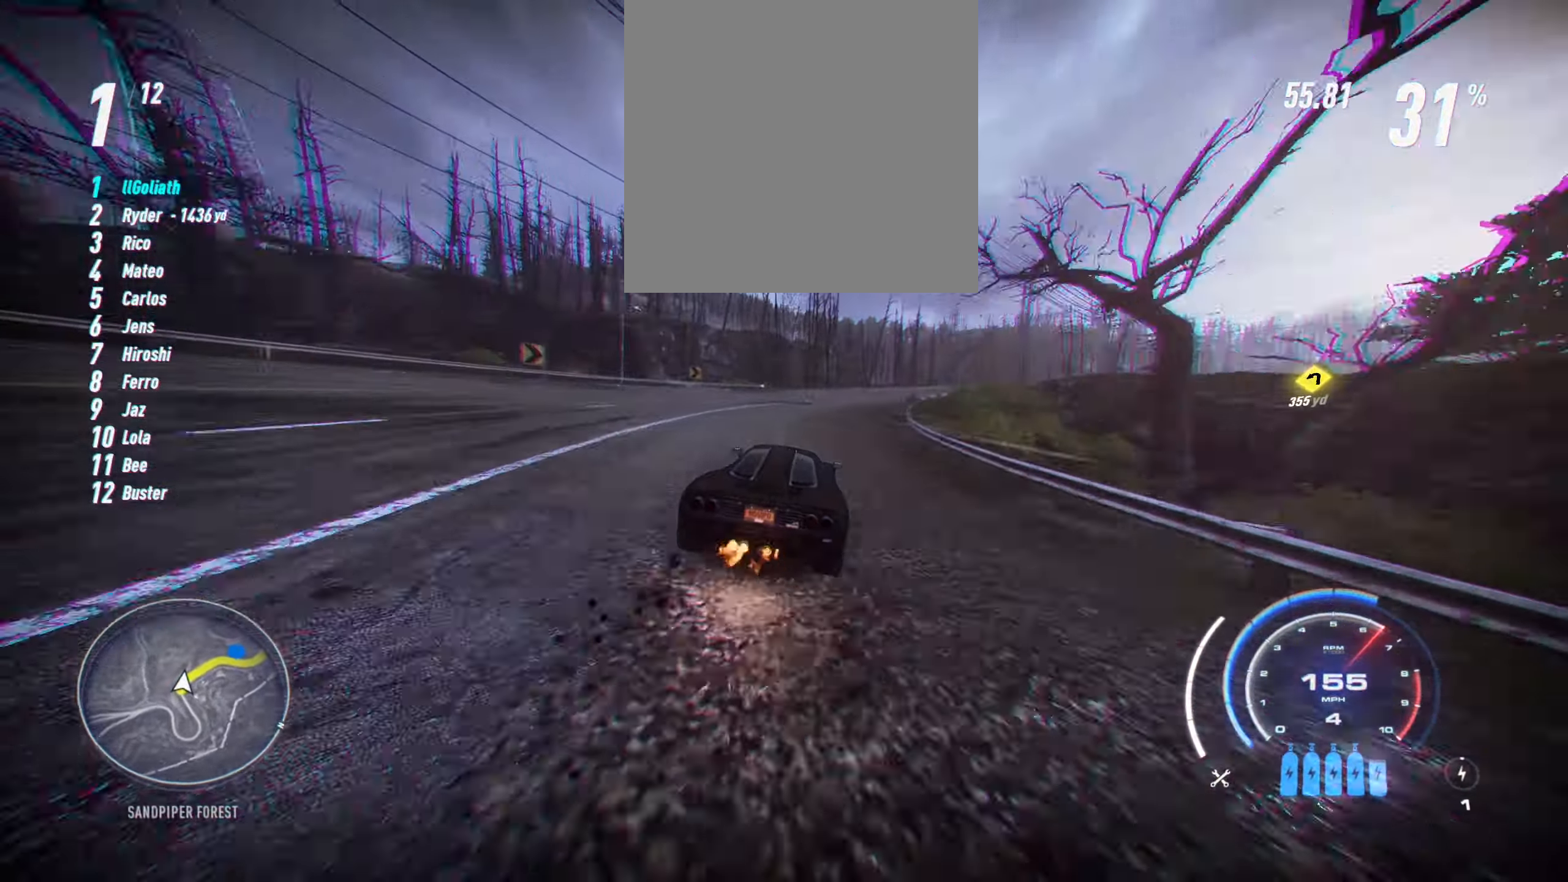
{"buttons": ["A", "R2"], "left_stick": "up-right", "events": []}
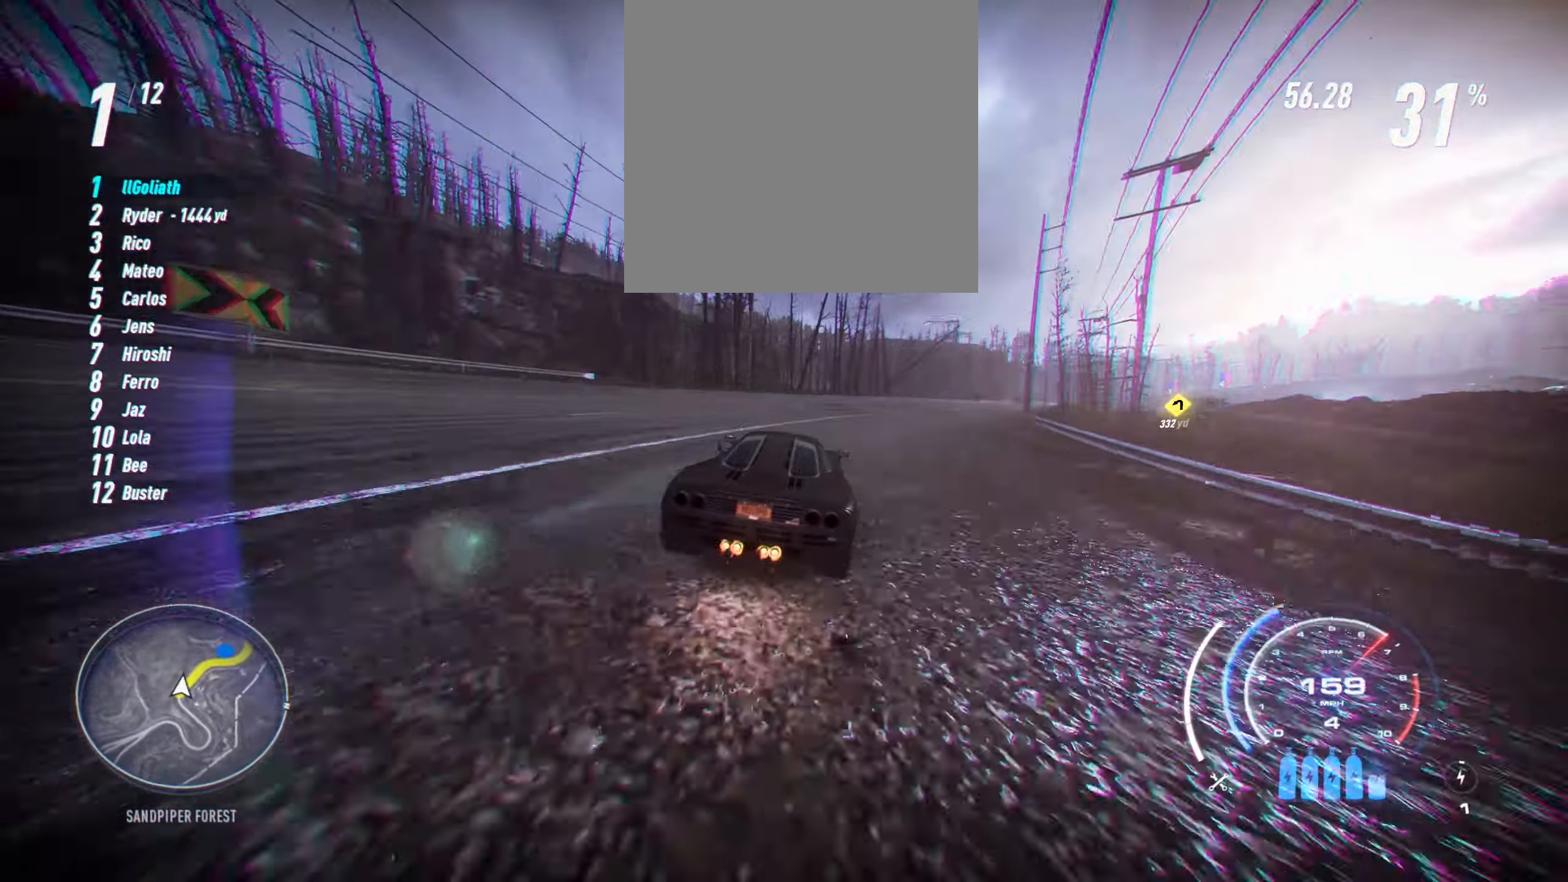
{"buttons": ["A", "R2"], "left_stick": "up-right", "events": []}
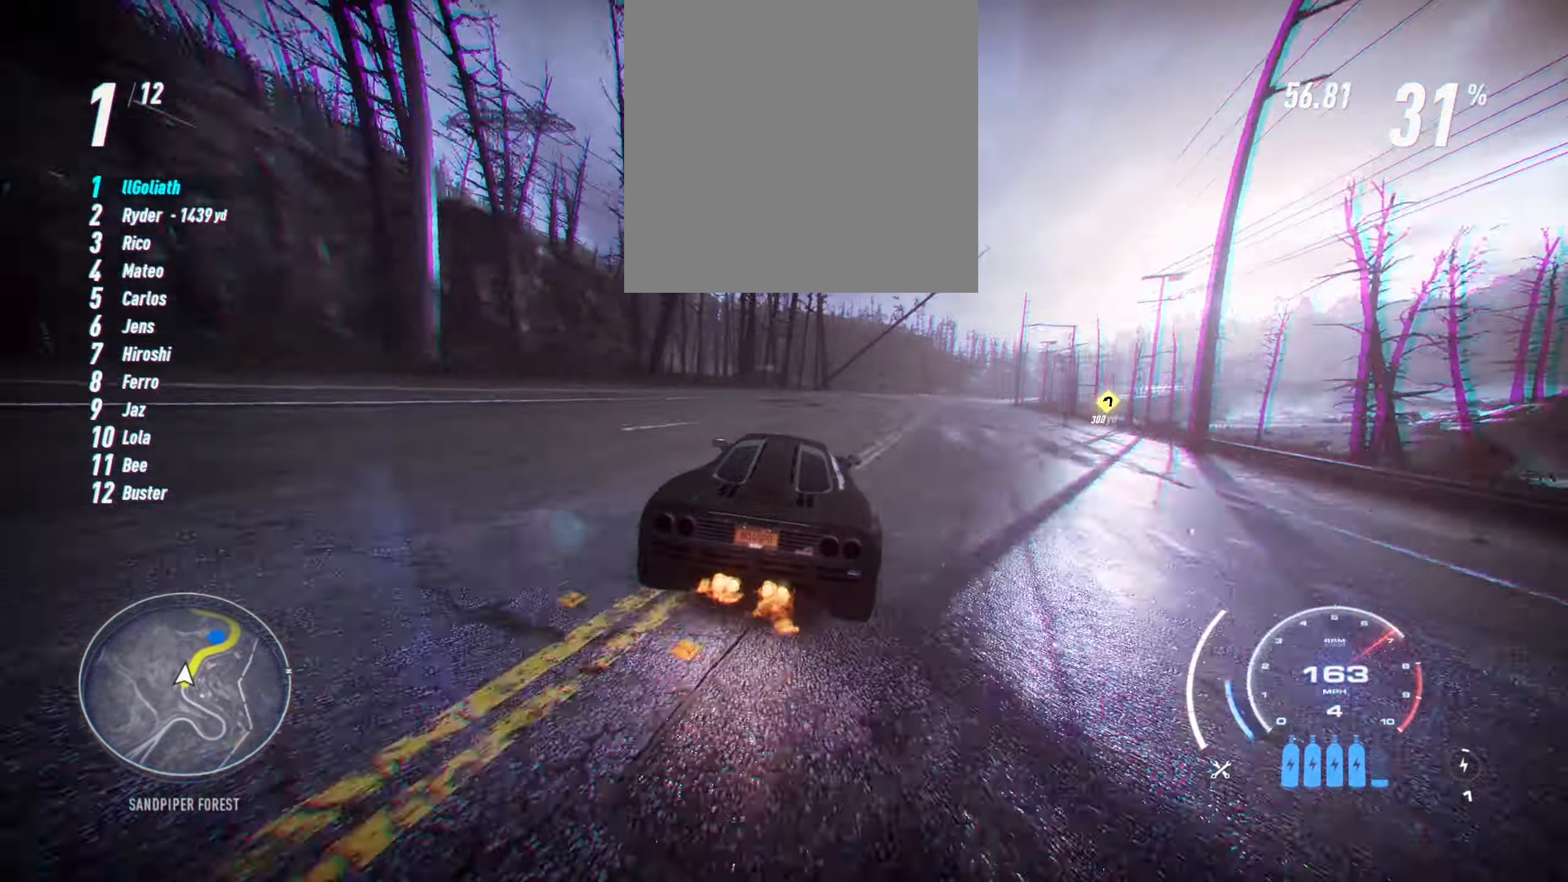
{"buttons": ["A", "R2"], "left_stick": "up-right", "events": []}
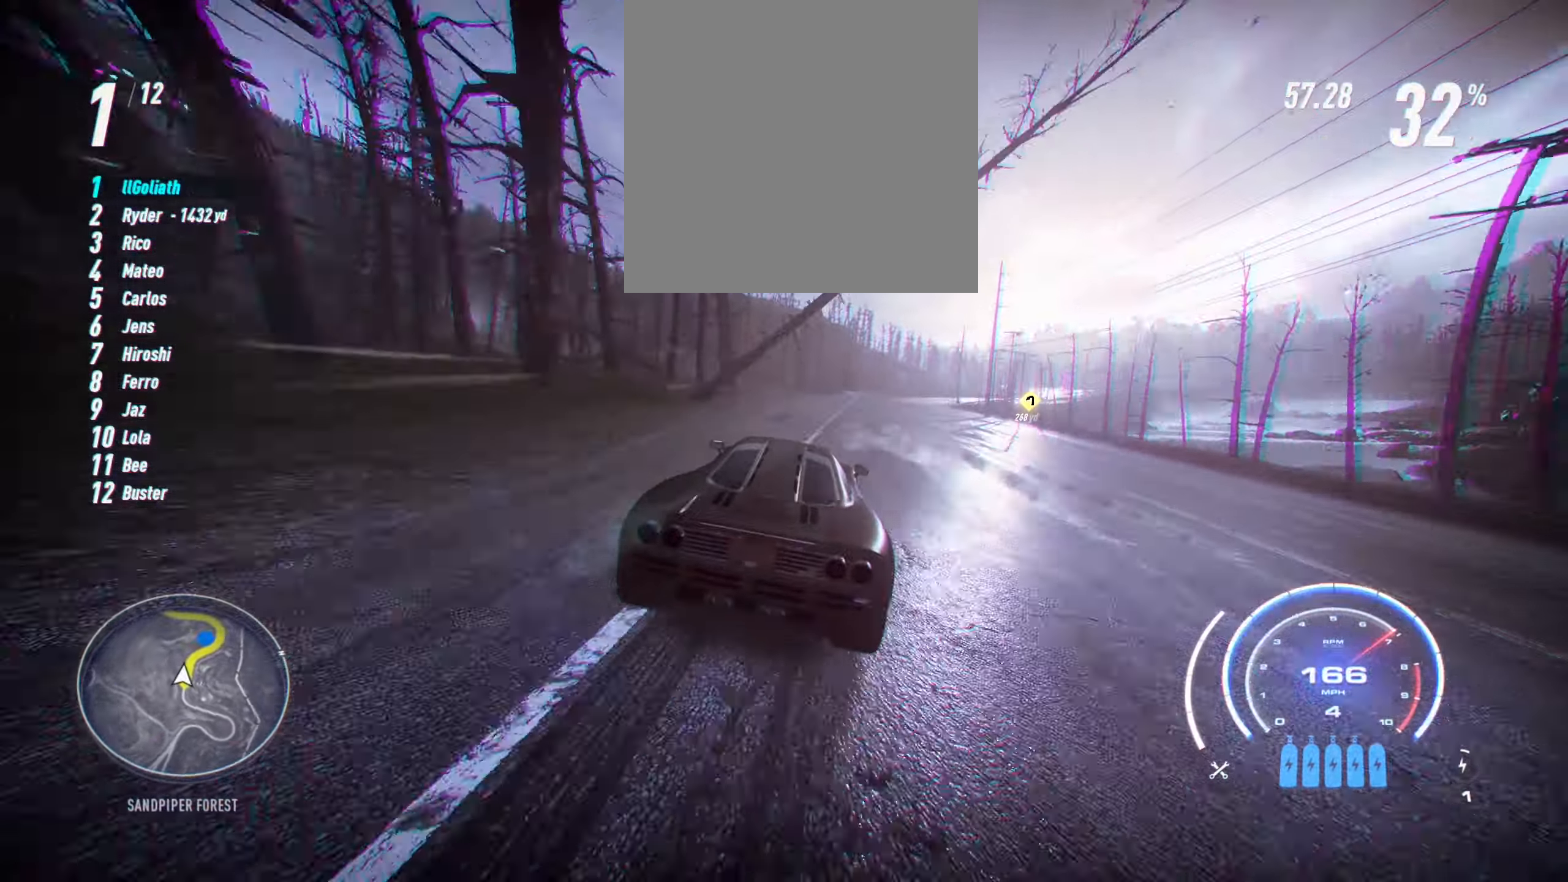
{"buttons": ["A", "R2"], "left_stick": "up-right", "events": []}
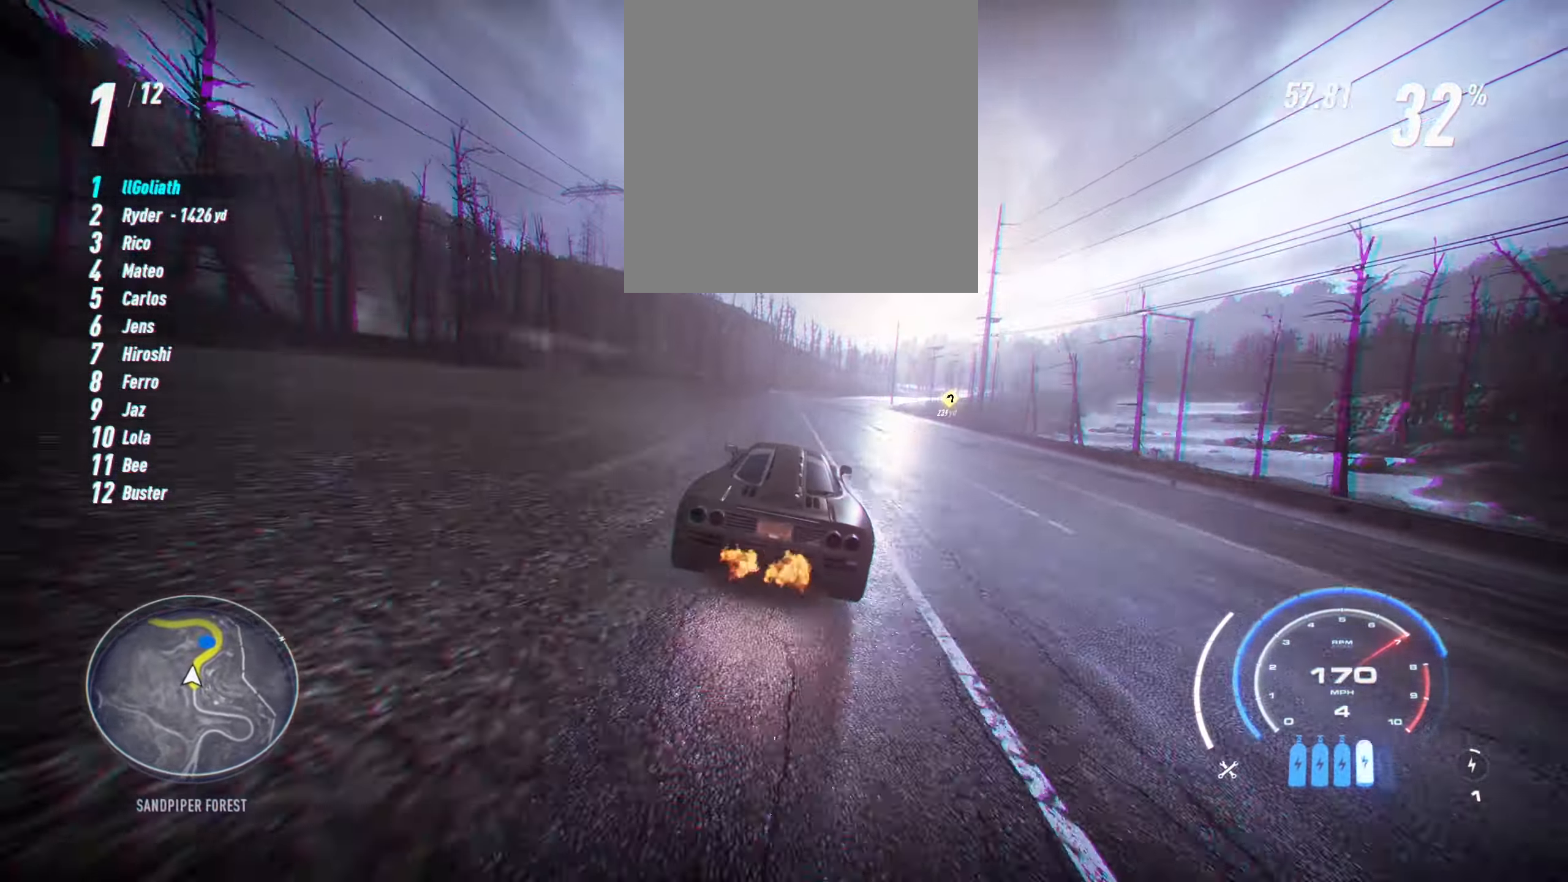
{"buttons": ["A", "R2"], "left_stick": "up-right", "events": []}
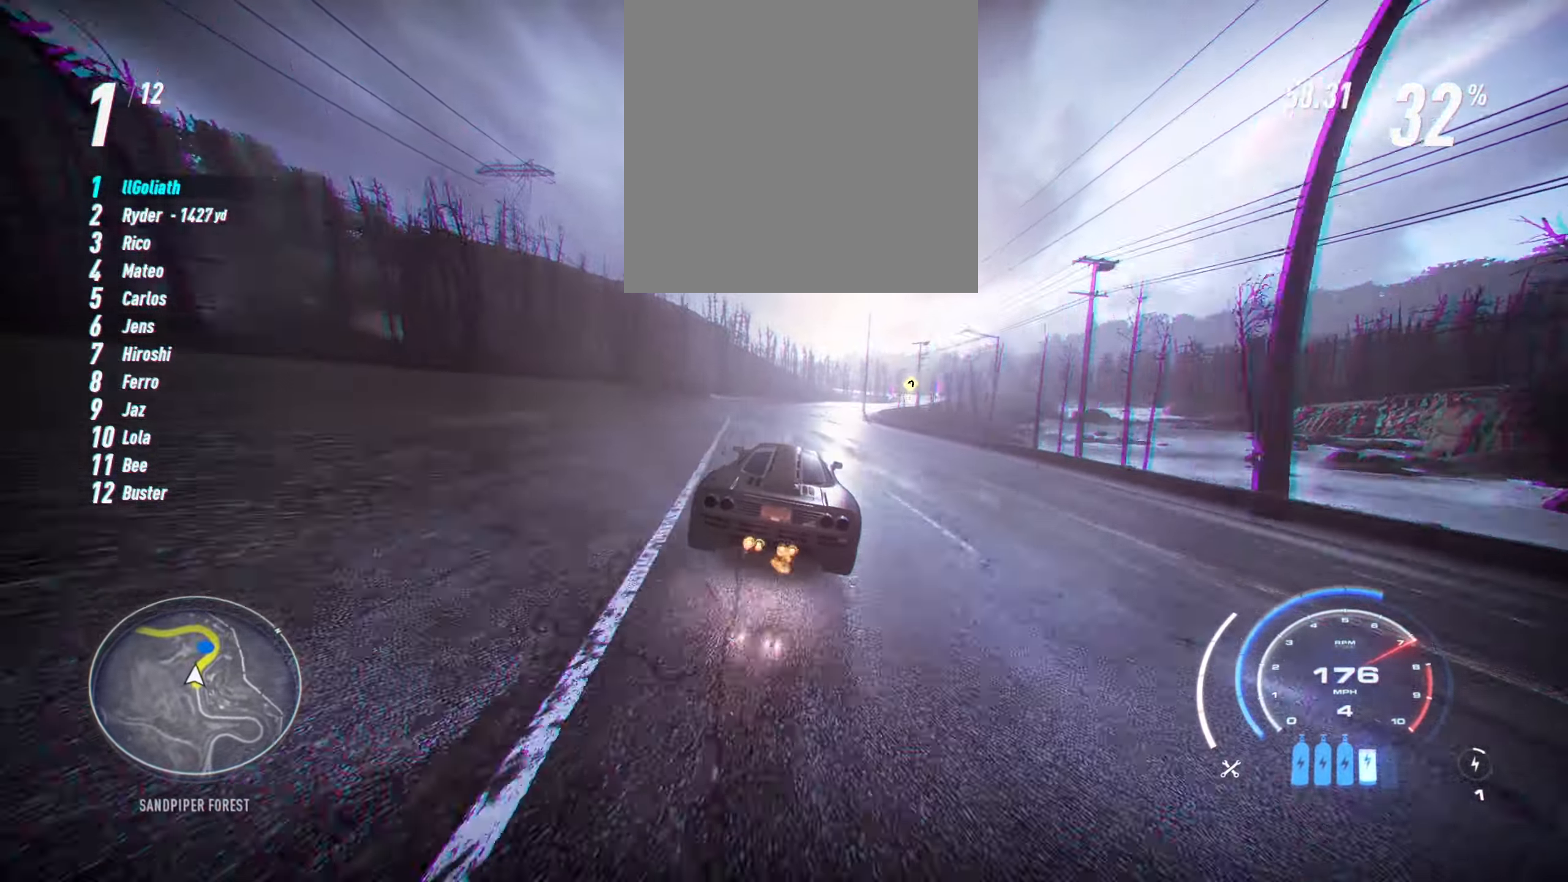
{"buttons": ["R2"], "left_stick": "up-right", "events": [[300, "A", "up"]]}
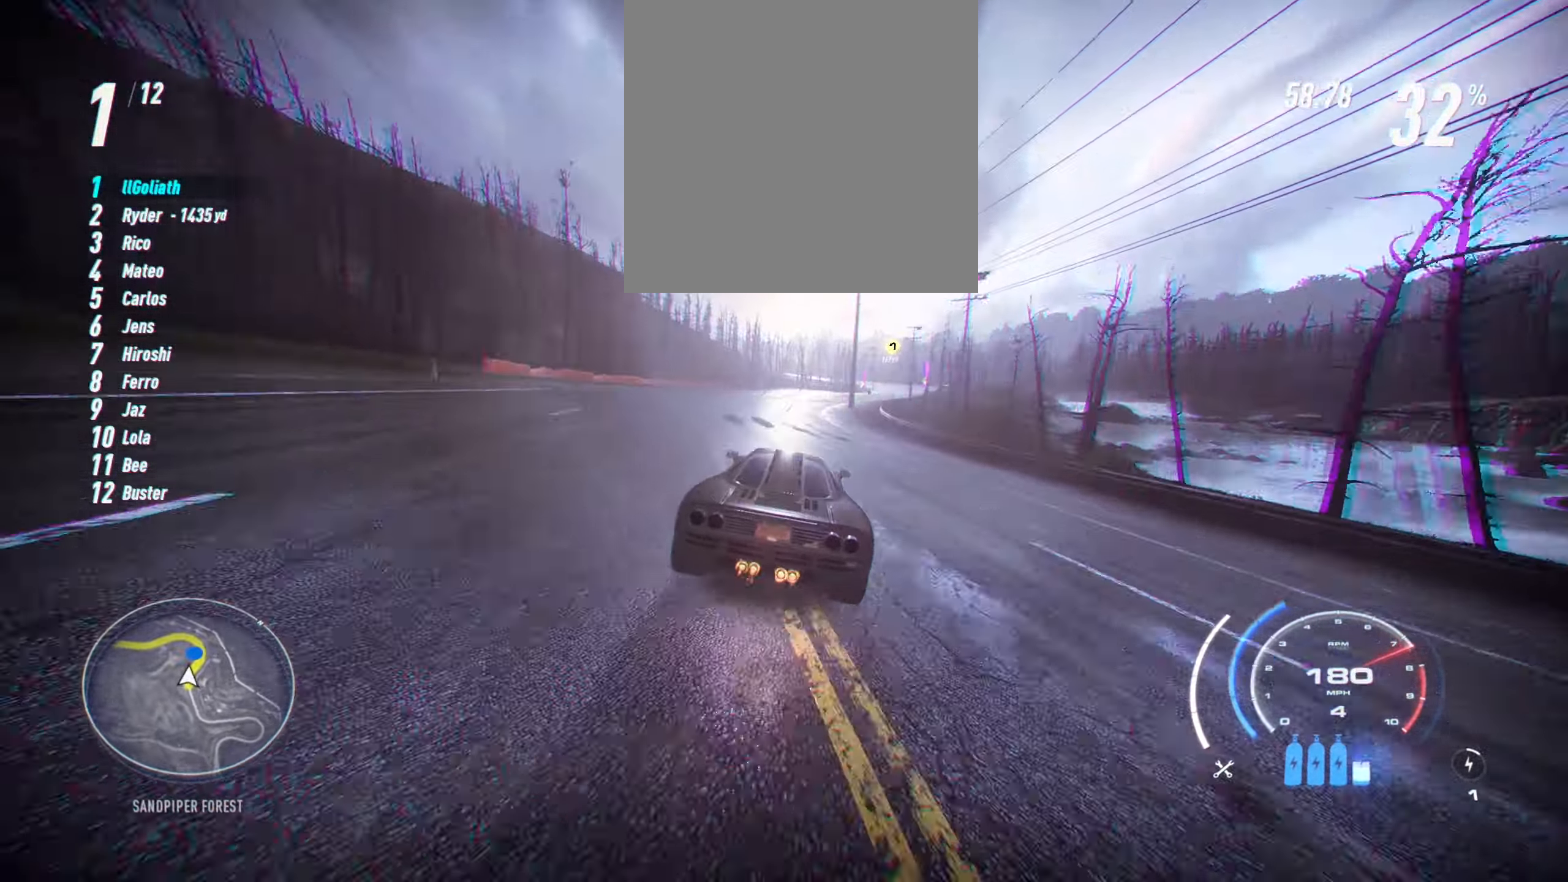
{"buttons": ["R2"], "left_stick": "up-right", "events": []}
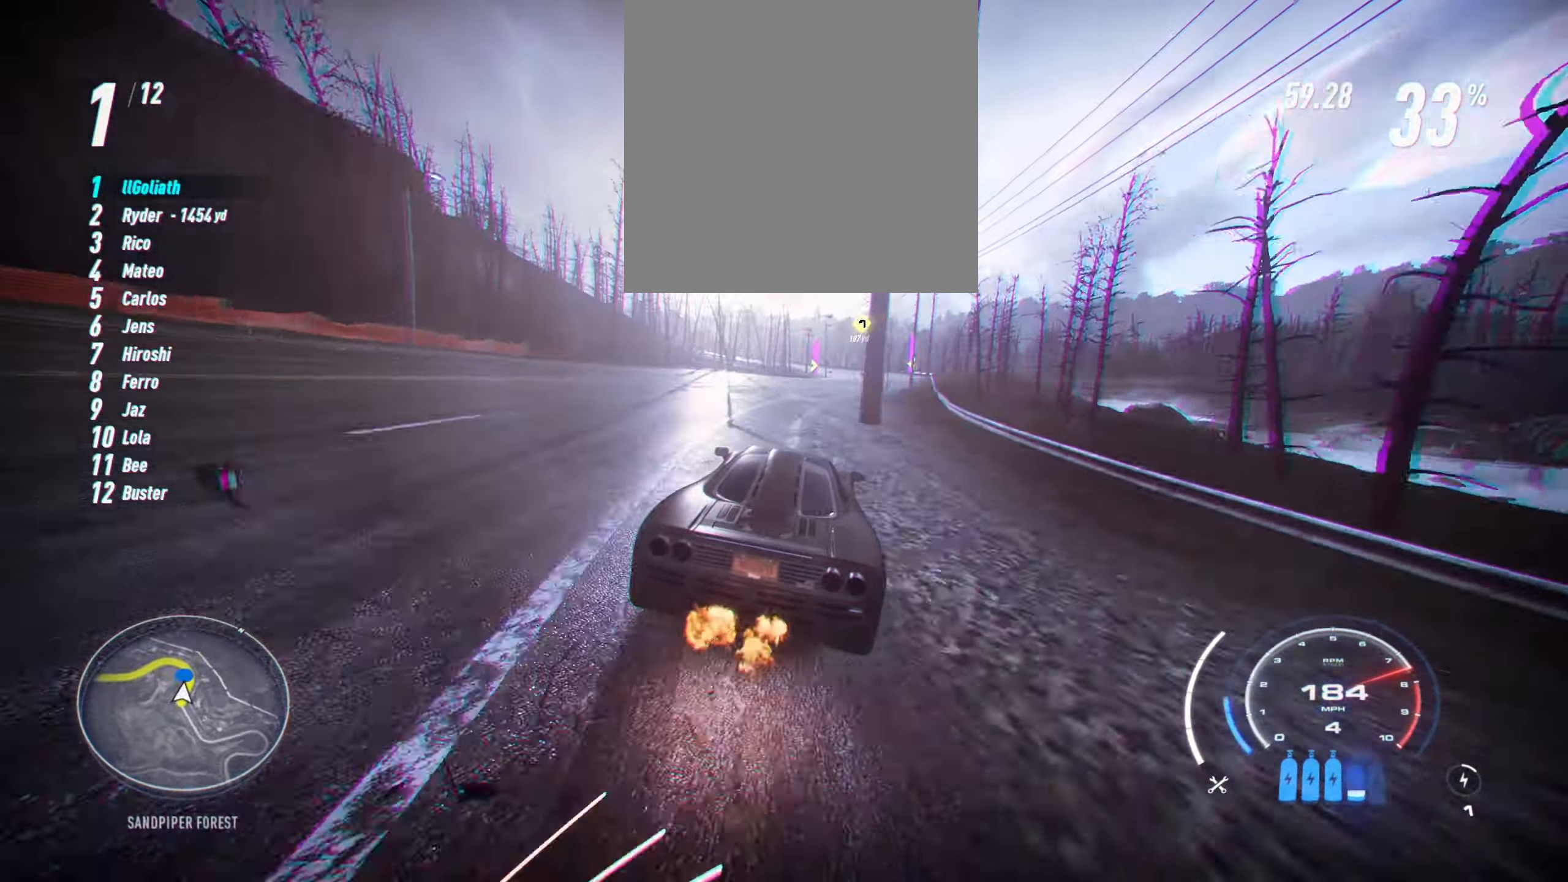
{"buttons": ["R2"], "left_stick": "up-right", "events": []}
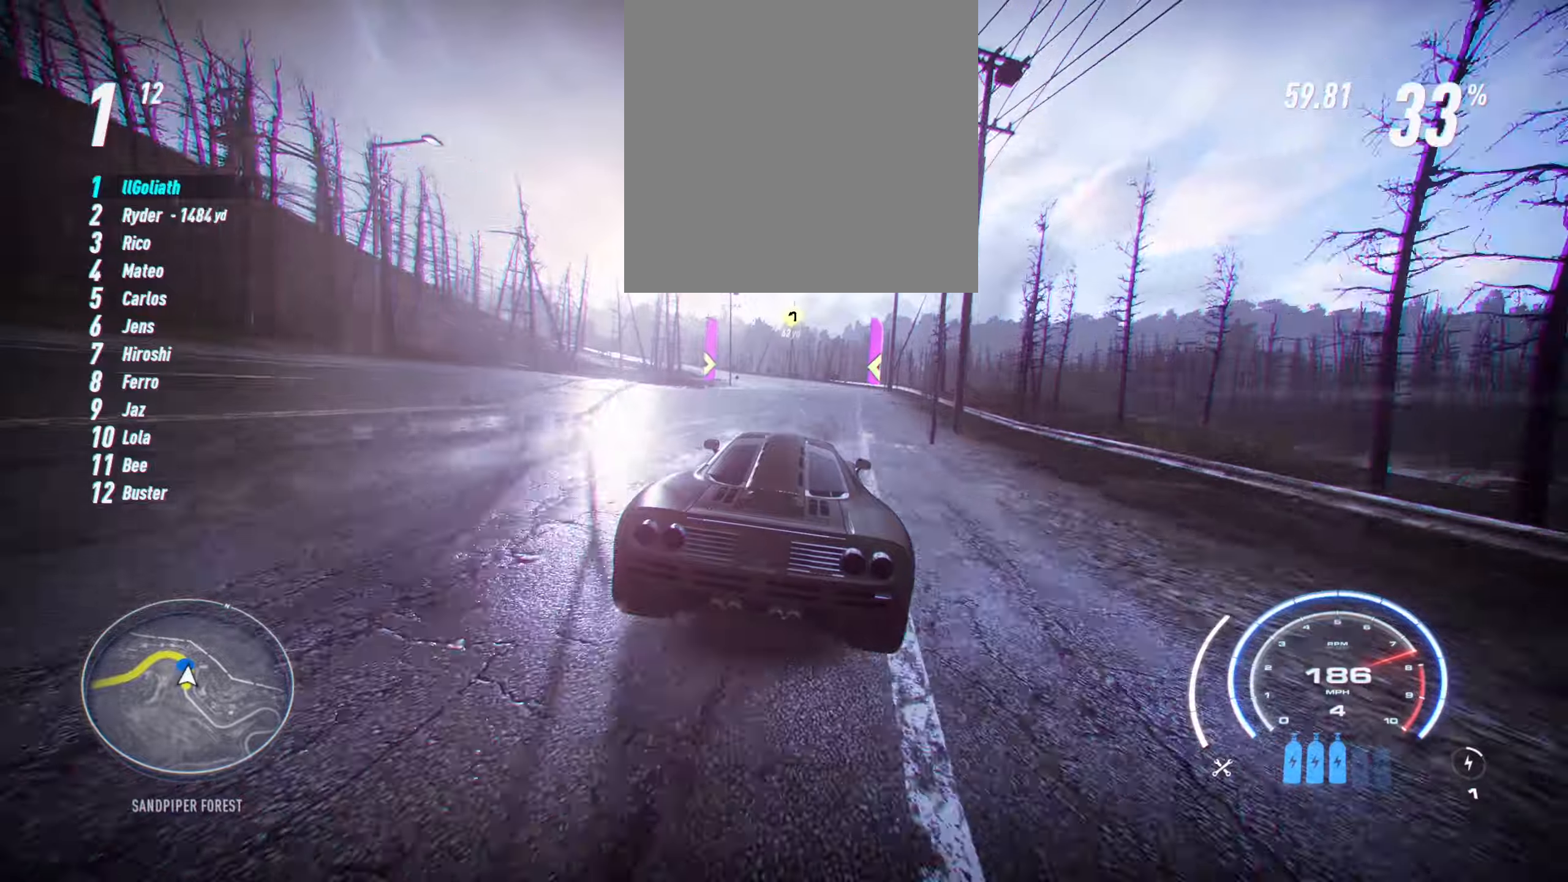
{"buttons": ["R2"], "left_stick": "center", "events": [[266, "left_stick", "center"]]}
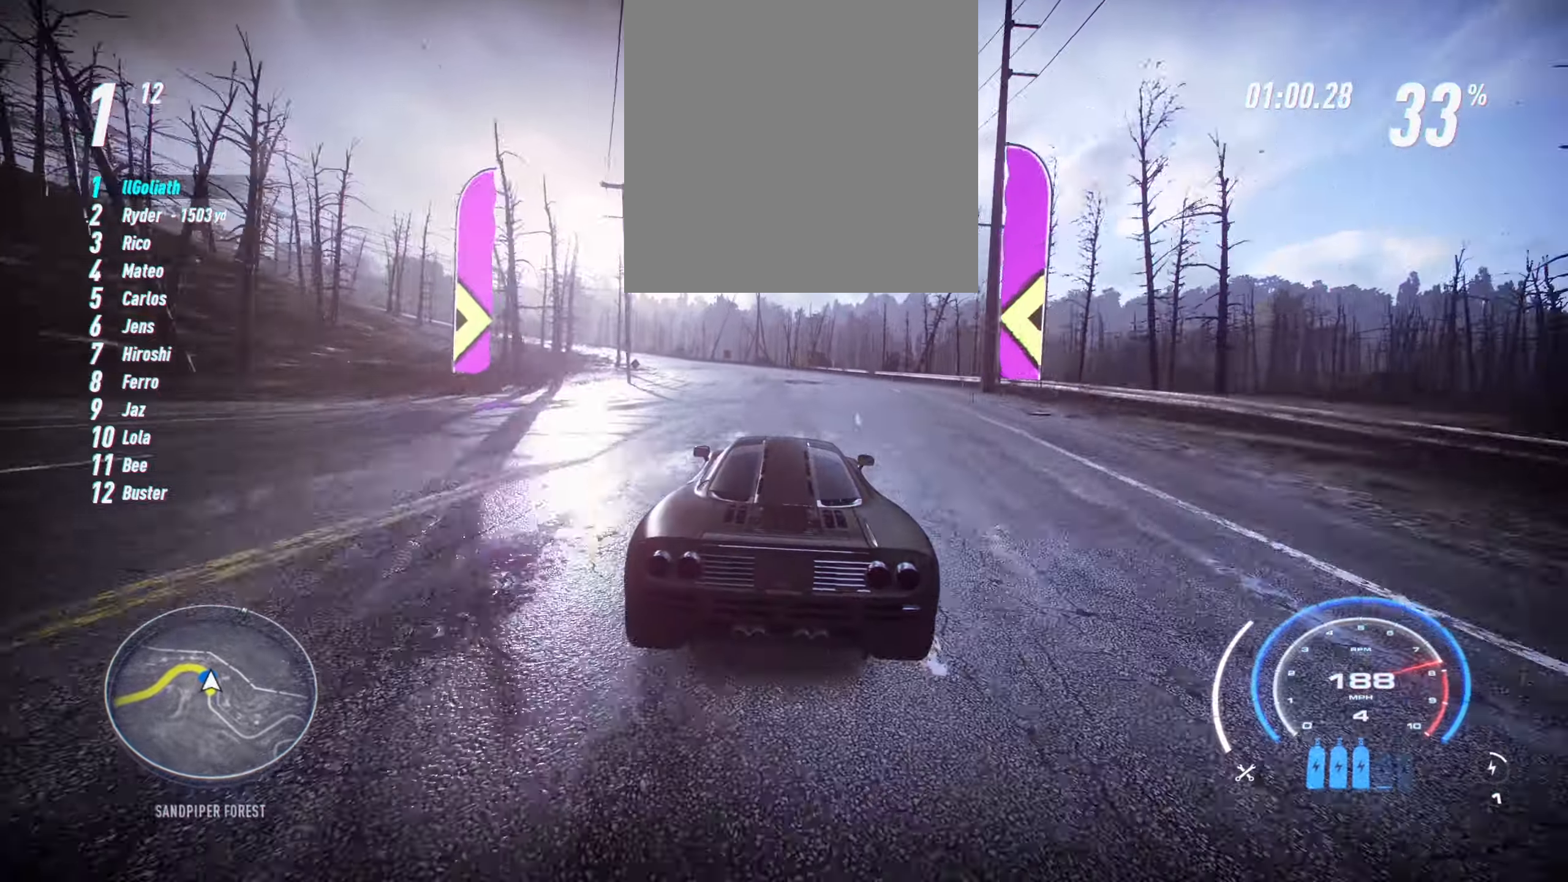
{"buttons": ["R2"], "left_stick": "up-left", "events": [[100, "left_stick", "up-left"]]}
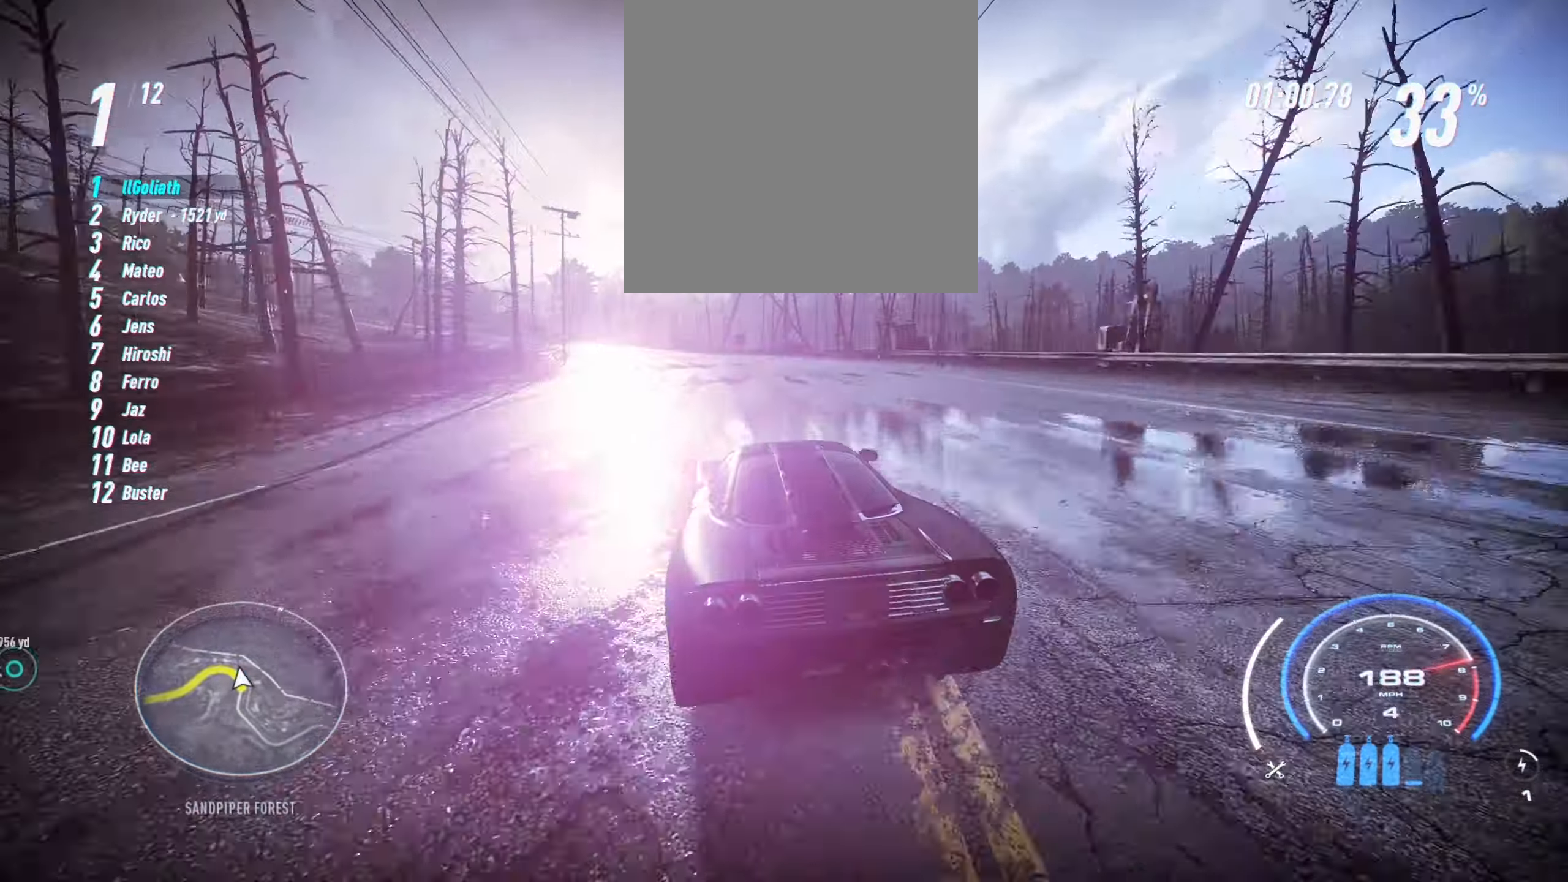
{"buttons": ["R2"], "left_stick": "up-left", "events": []}
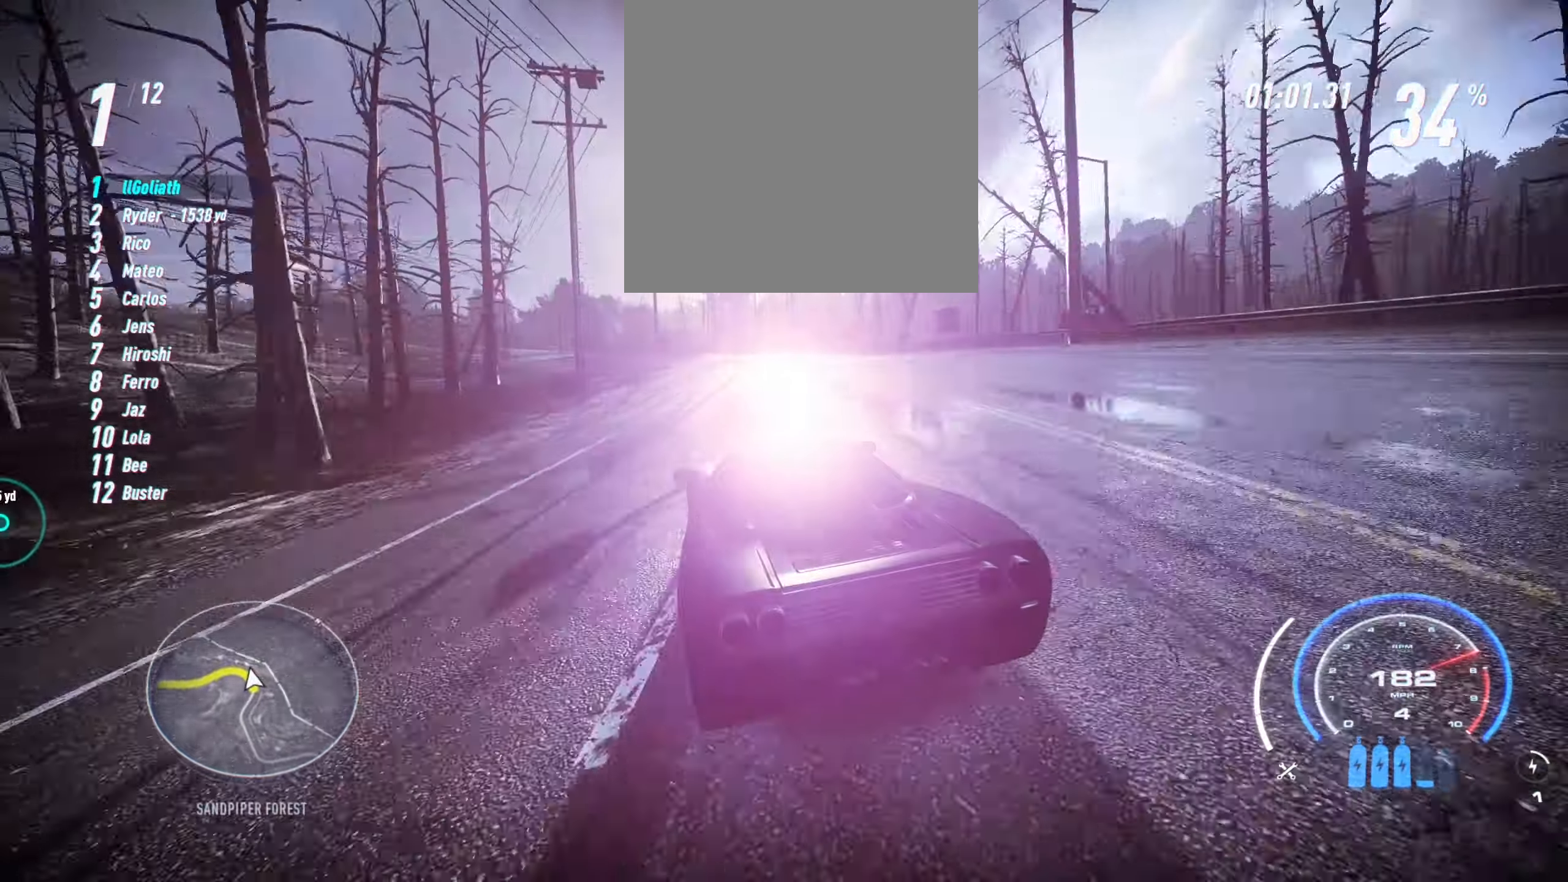
{"buttons": ["R2"], "left_stick": "up-left", "events": []}
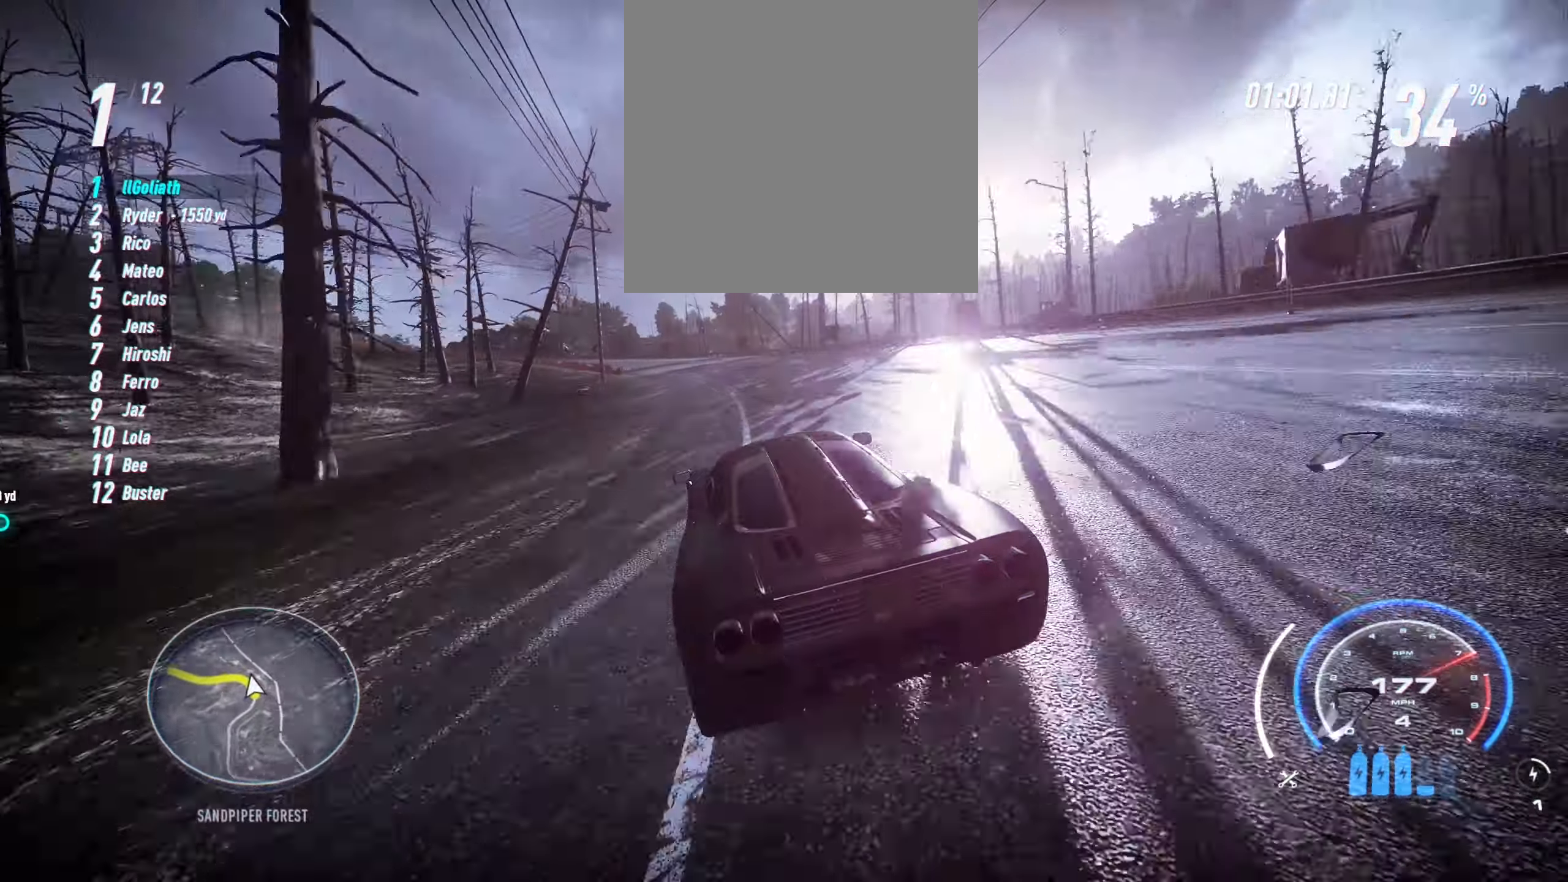
{"buttons": ["R2"], "left_stick": "up-left", "events": []}
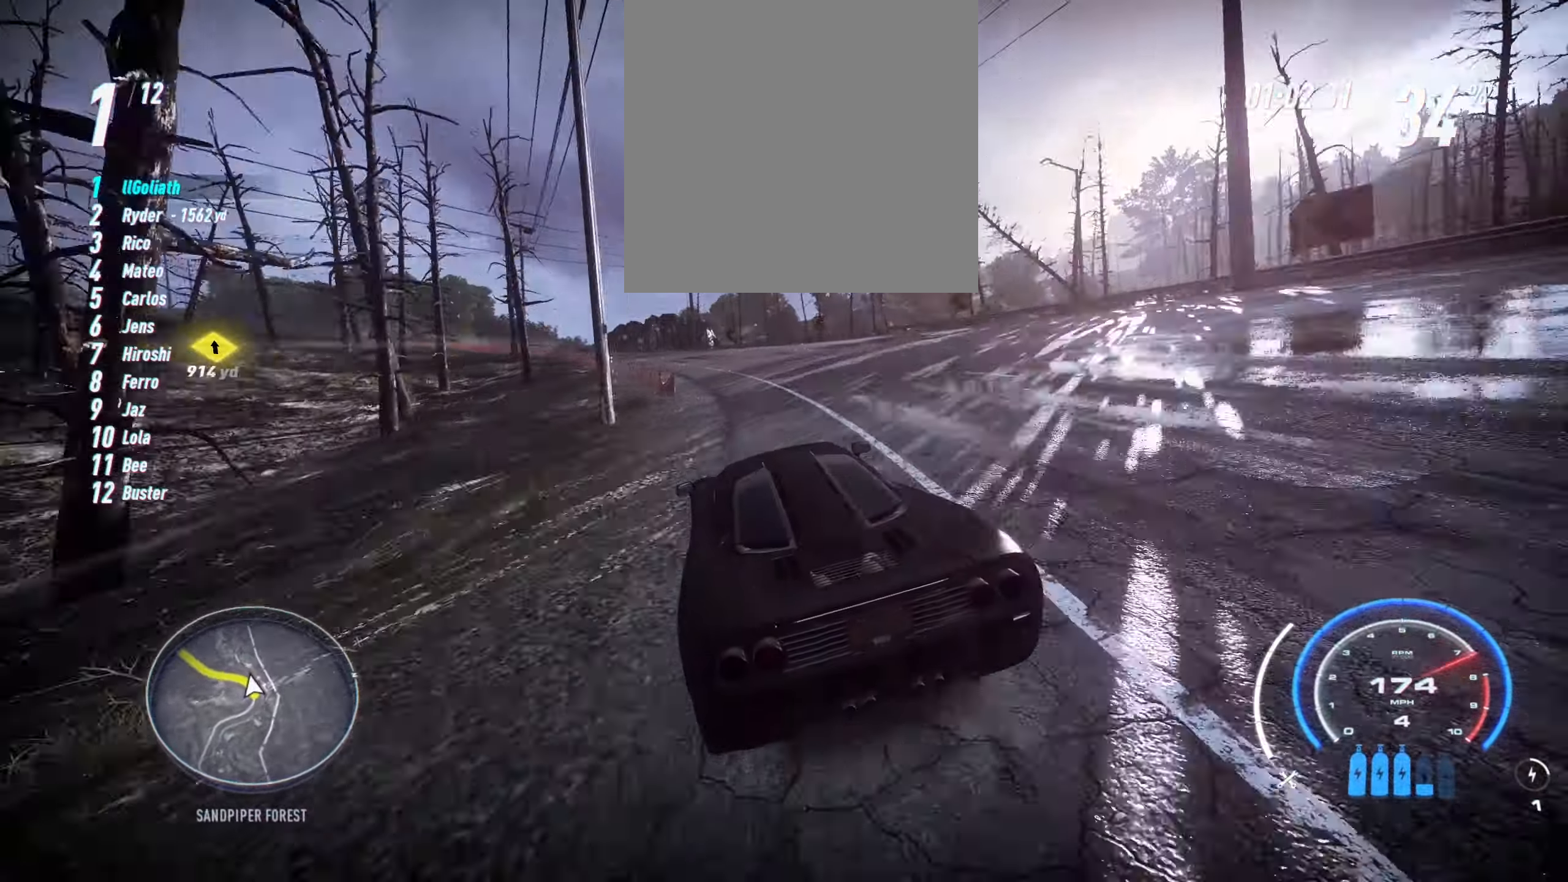
{"buttons": ["A", "R2"], "left_stick": "up-left", "events": [[400, "A", "down"]]}
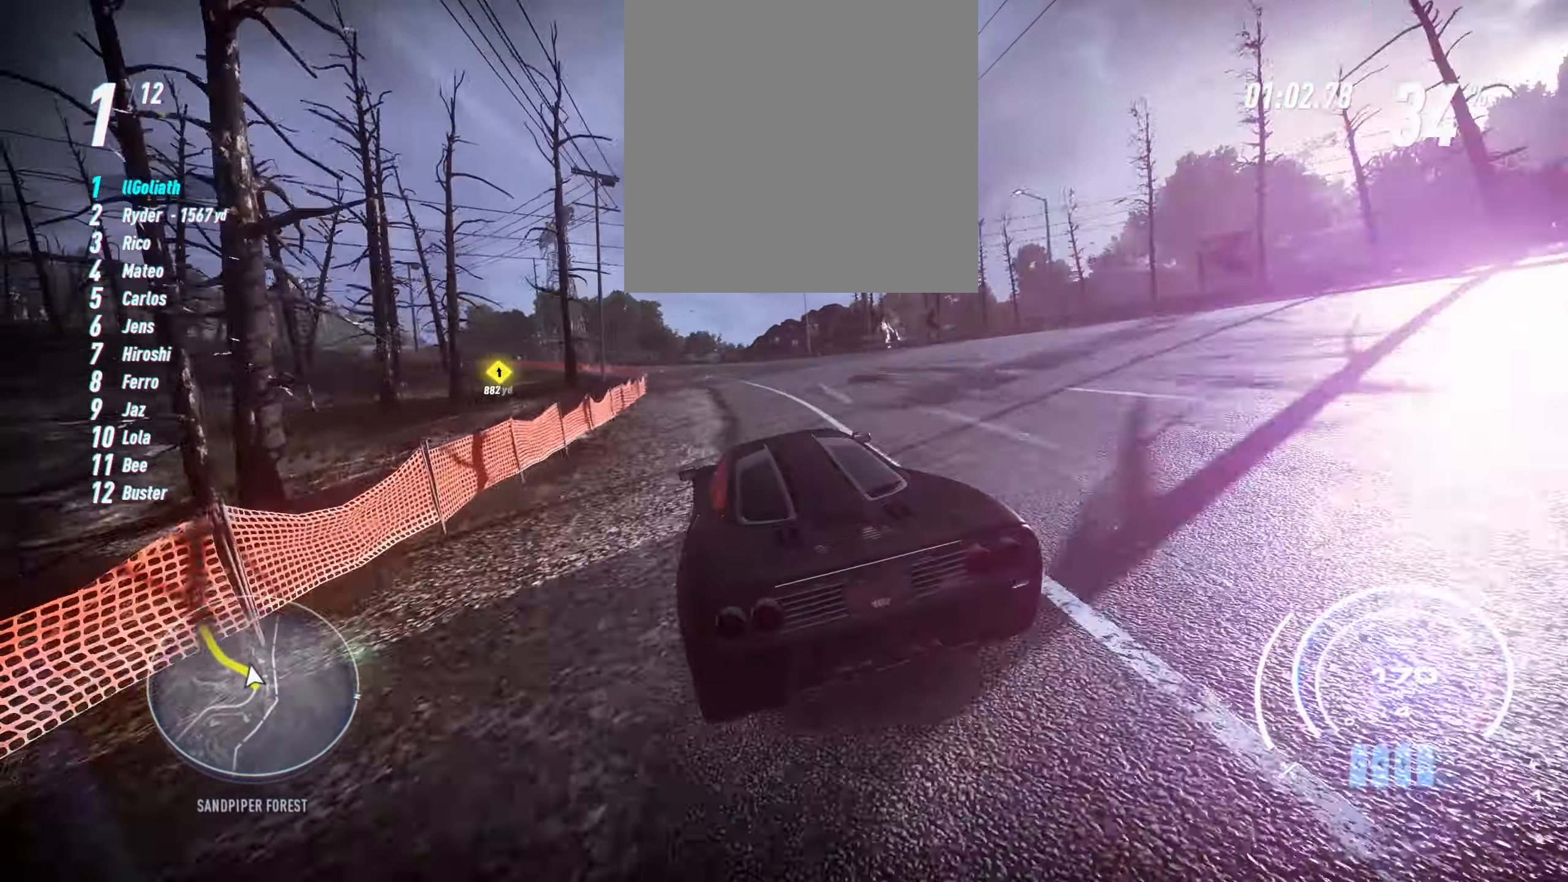
{"buttons": ["A", "R2"], "left_stick": "up-left", "events": []}
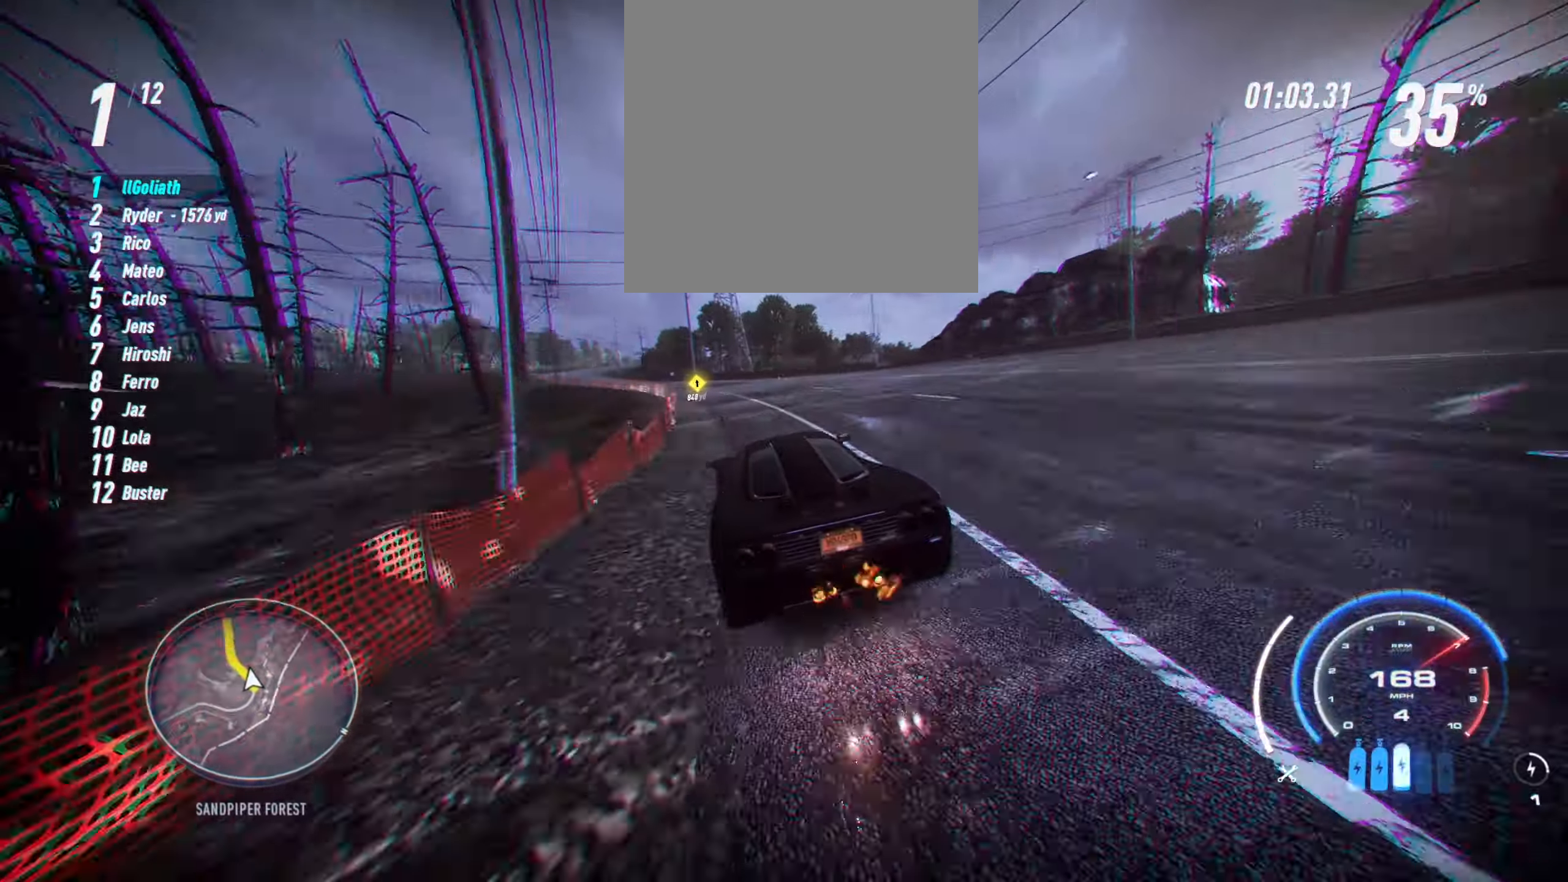
{"buttons": ["A", "R2"], "left_stick": "up-left", "events": []}
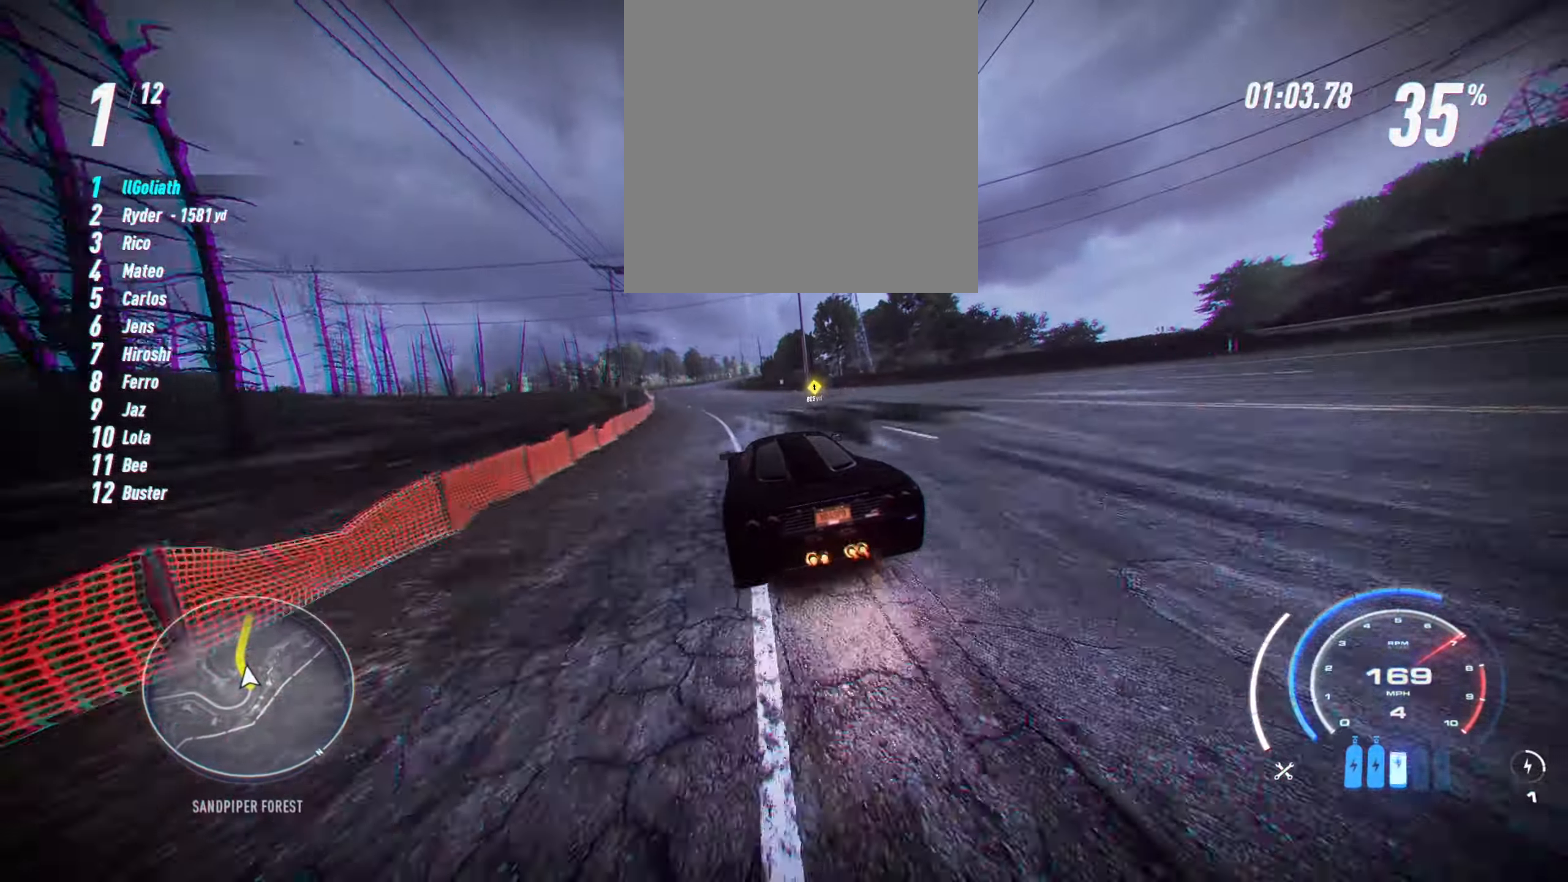
{"buttons": ["A", "R2"], "left_stick": "left", "events": [[16, "left_stick", "left"], [266, "left_stick", "center"], [466, "left_stick", "left"]]}
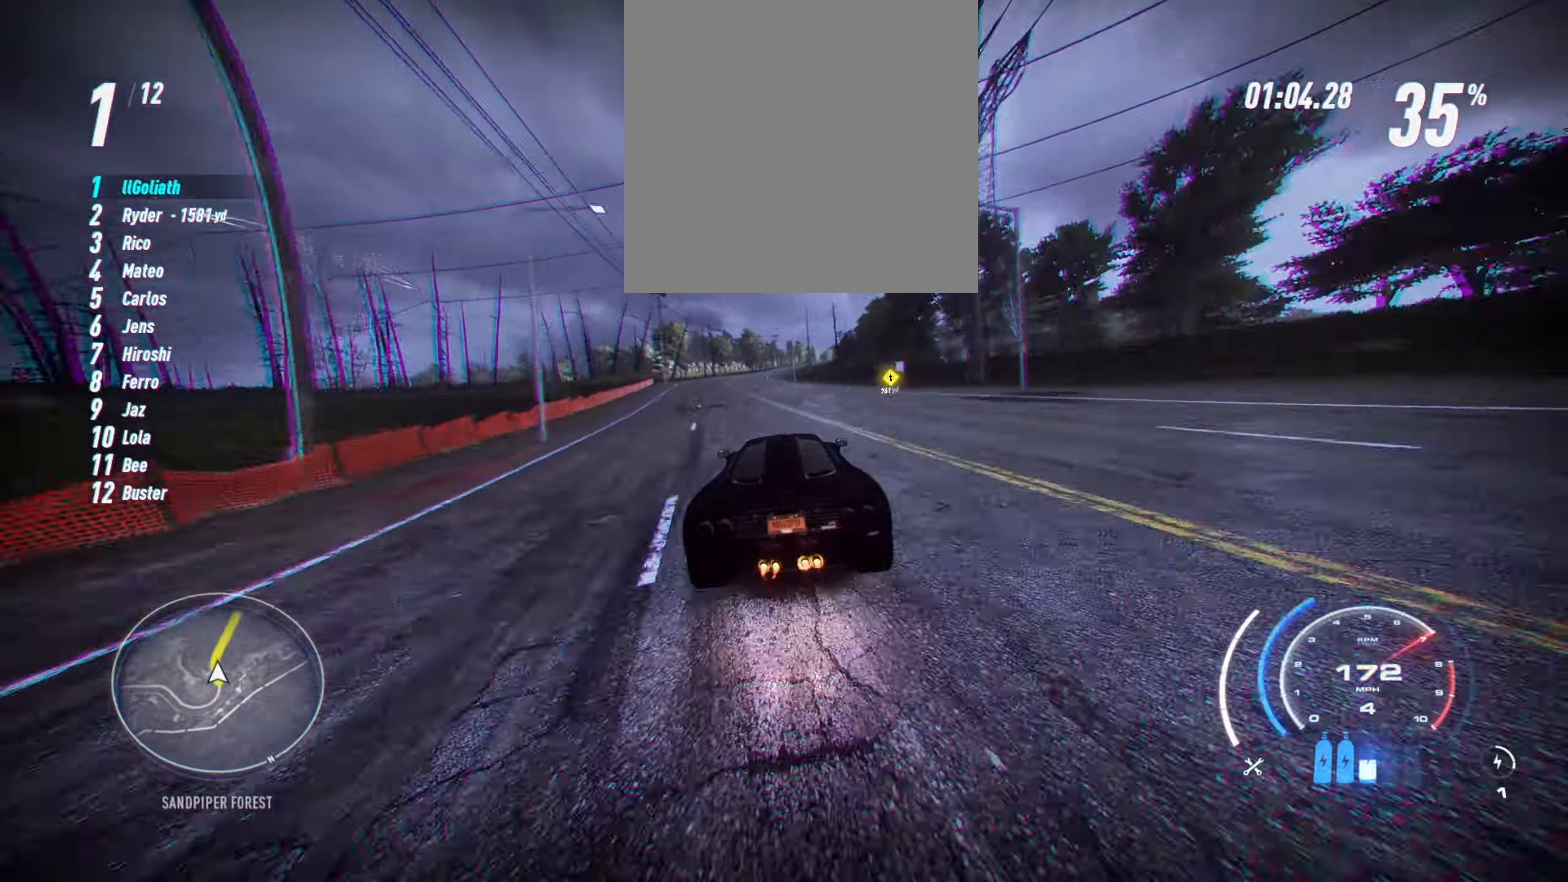
{"buttons": ["A", "R2"], "left_stick": "center", "events": [[350, "left_stick", "center"]]}
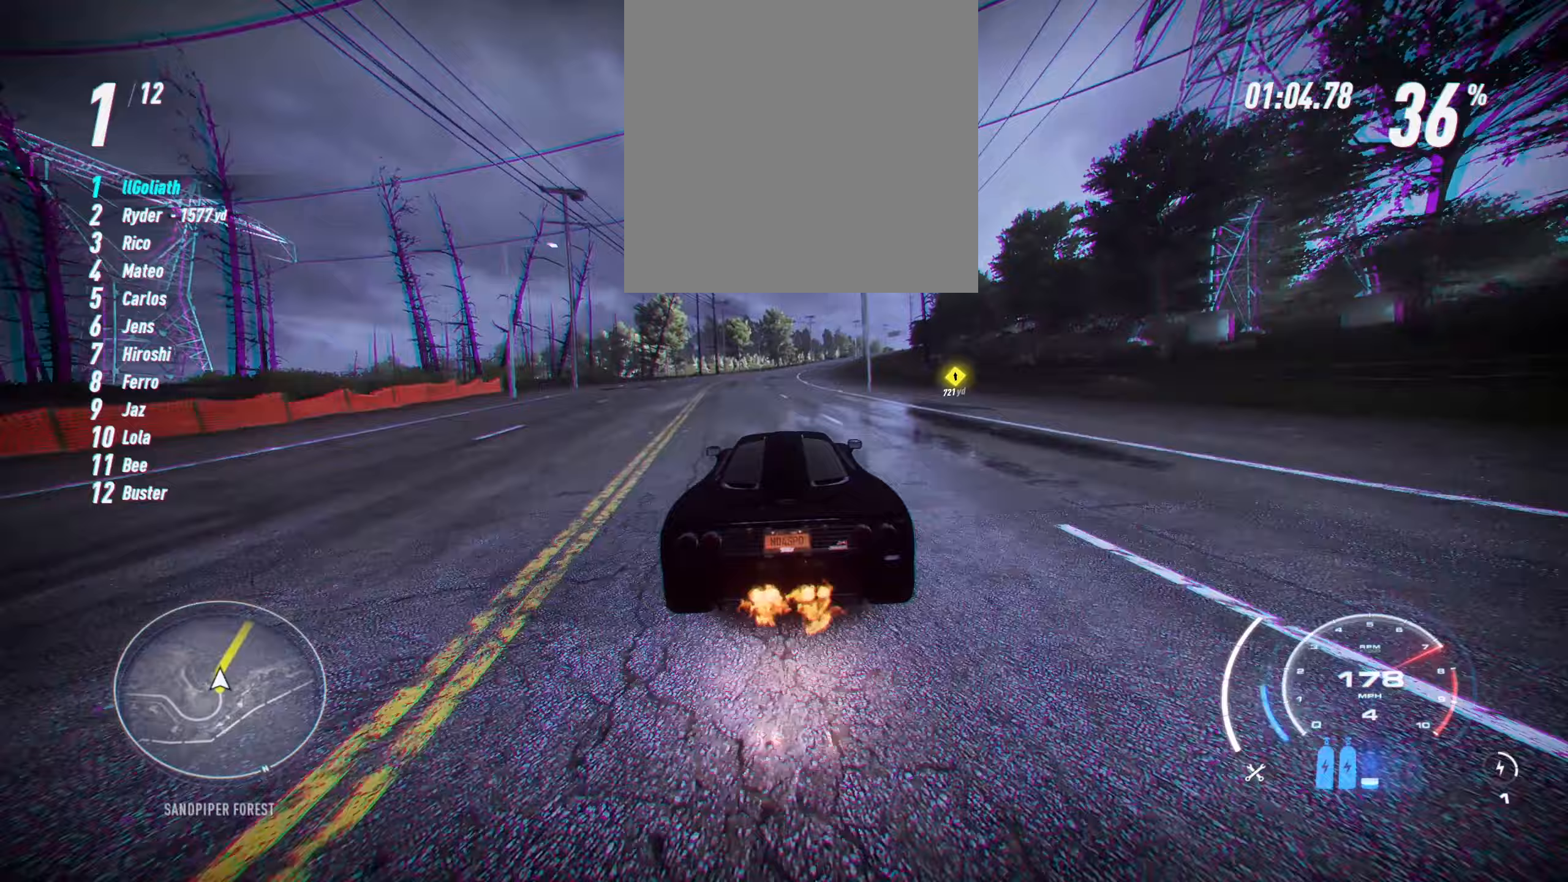
{"buttons": ["A", "R2"], "left_stick": "right", "events": [[433, "left_stick", "right"]]}
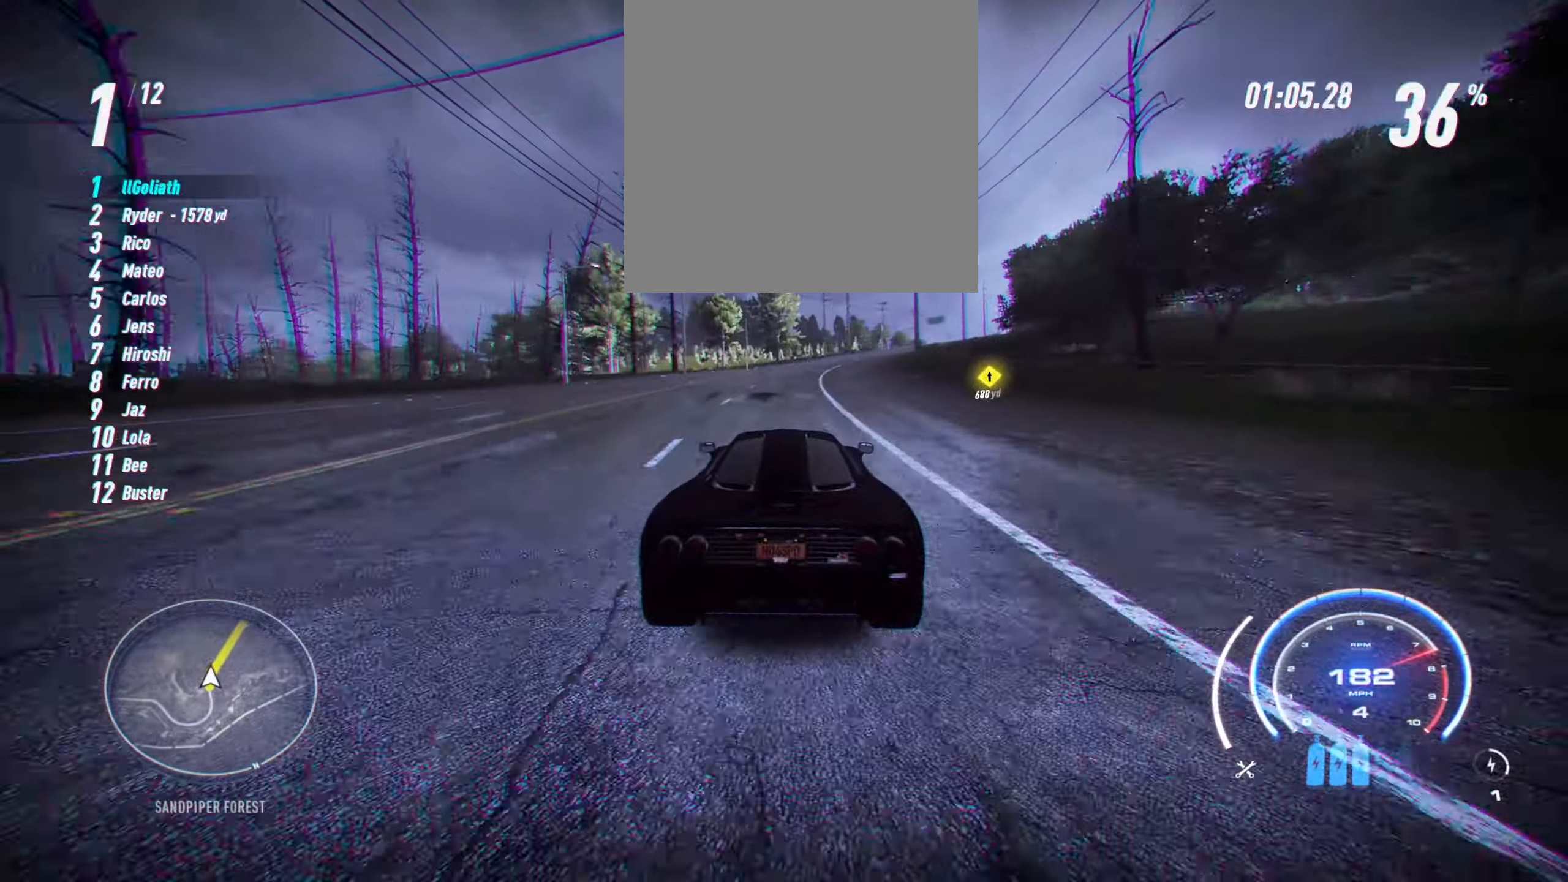
{"buttons": ["A", "R2"], "left_stick": "up-right", "events": [[167, "left_stick", "up-right"]]}
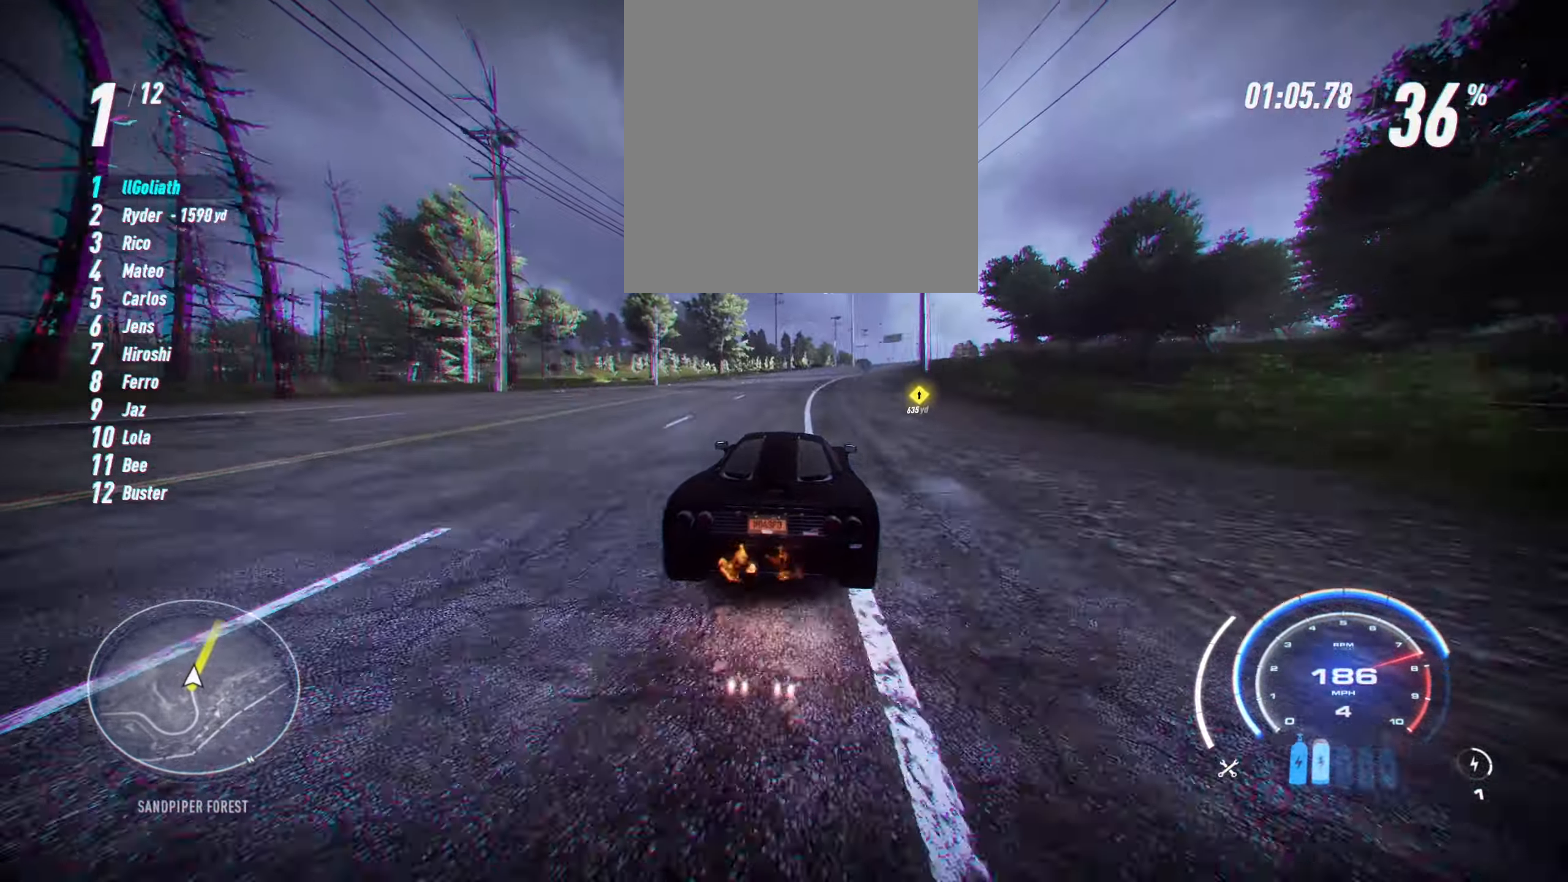
{"buttons": ["A", "R2"], "left_stick": "up-right", "events": []}
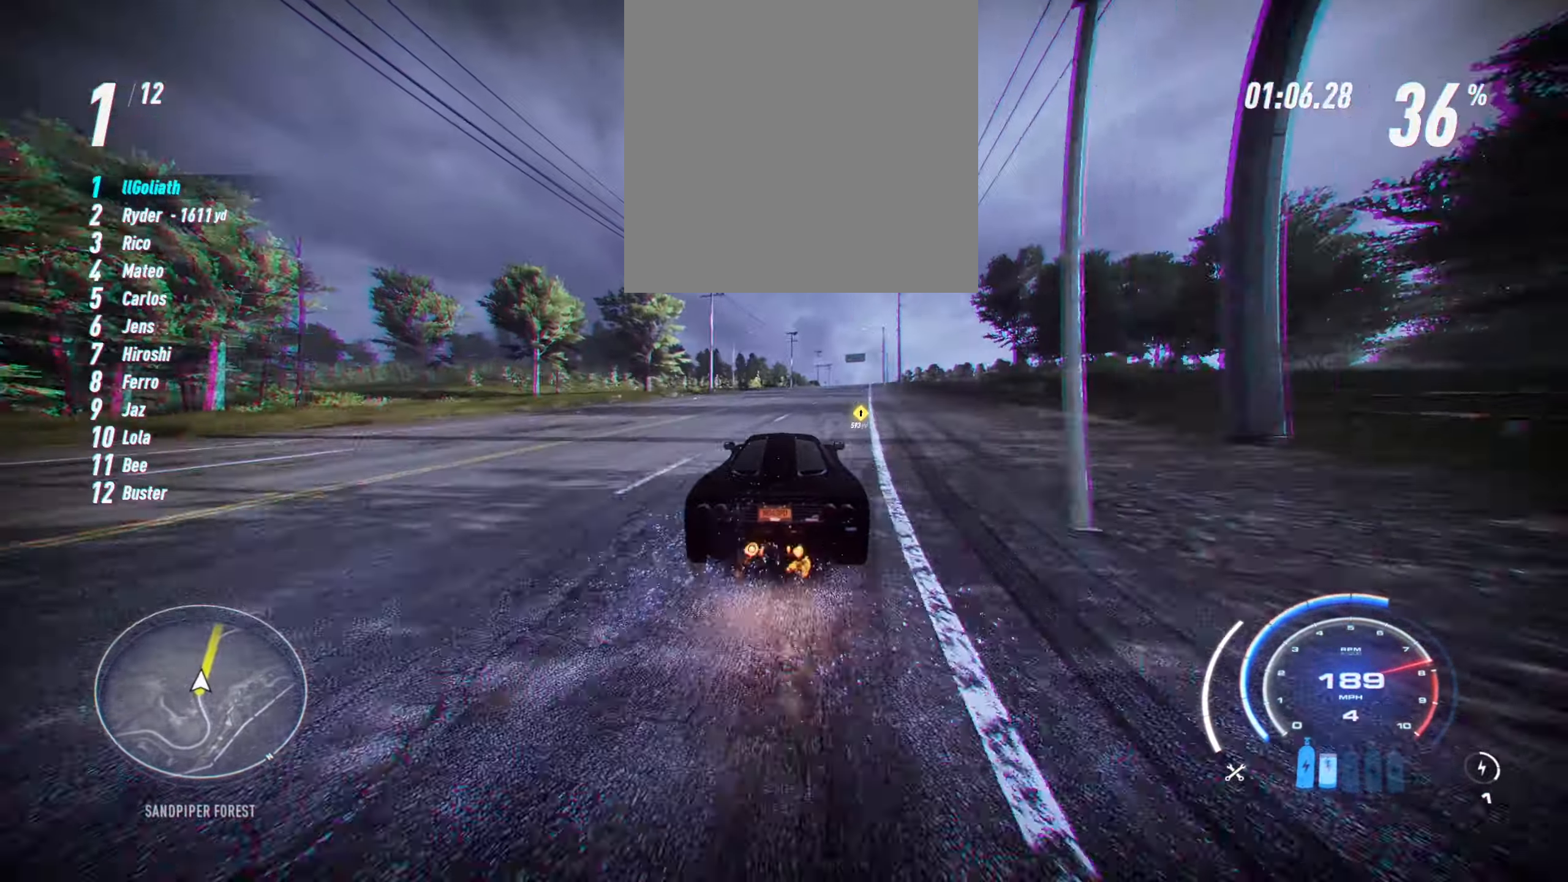
{"buttons": ["A", "R2"], "left_stick": "up-right", "events": []}
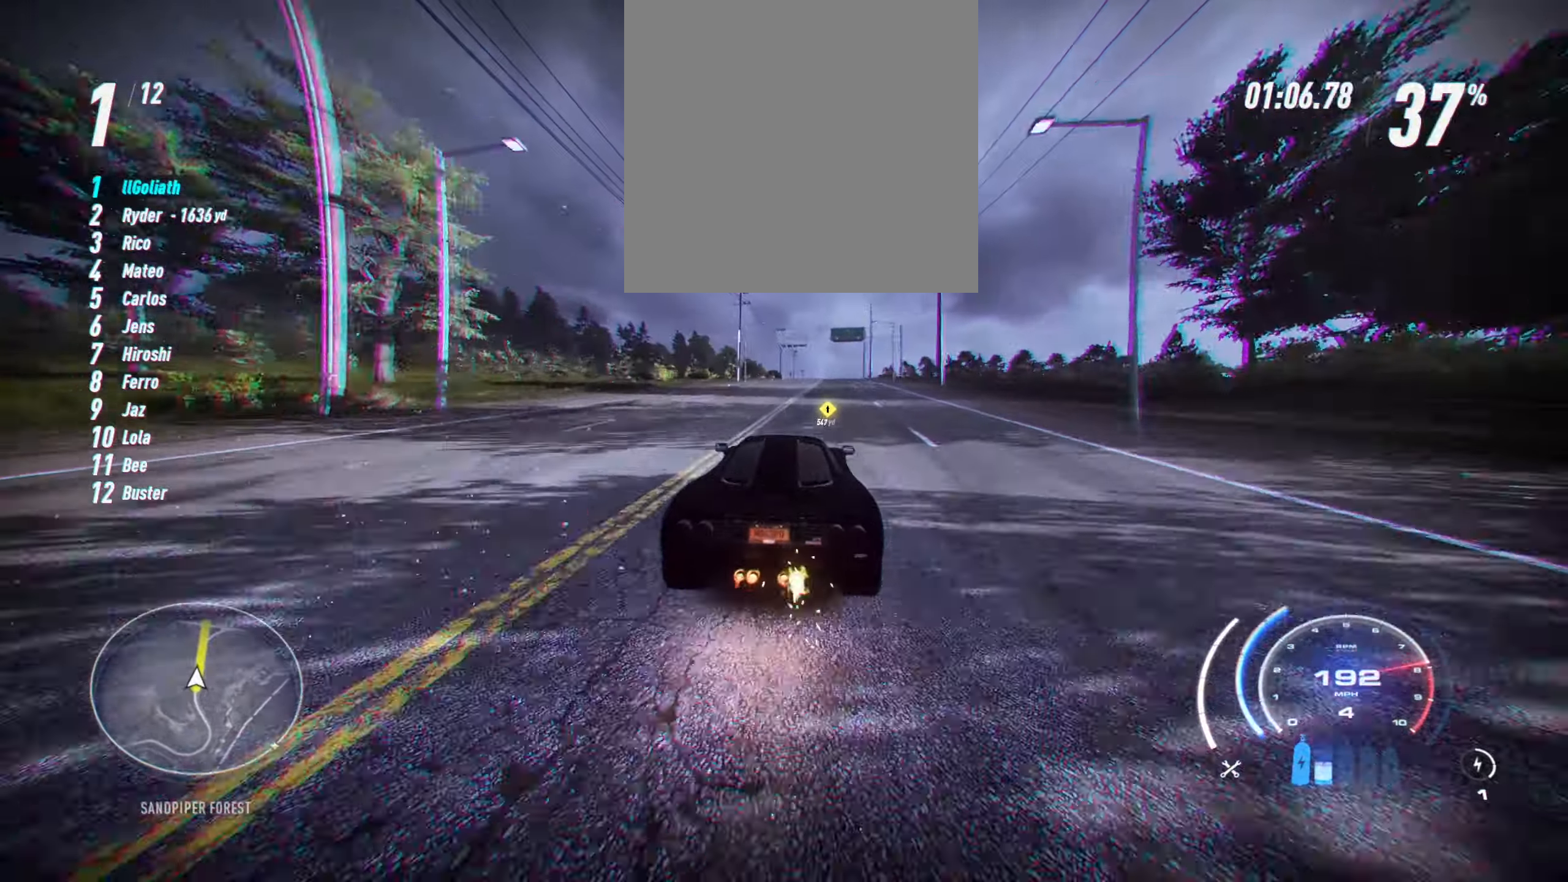
{"buttons": ["A", "R2"], "left_stick": "up-right", "events": []}
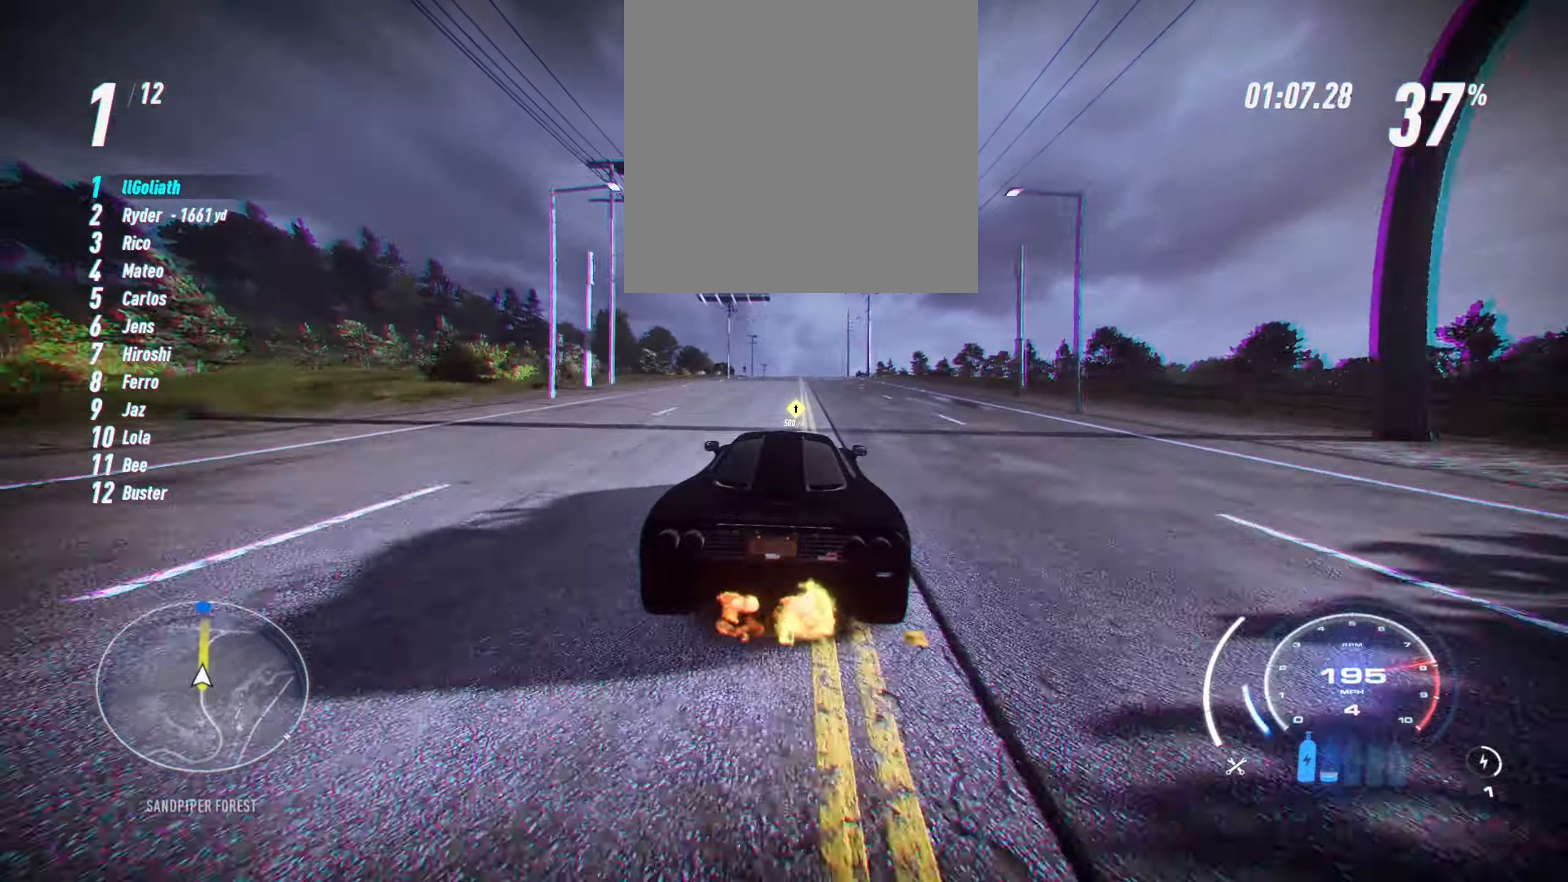
{"buttons": ["A", "R2"], "left_stick": "left", "events": [[67, "R1", "down"], [183, "R1", "up"], [317, "left_stick", "center"], [450, "left_stick", "left"]]}
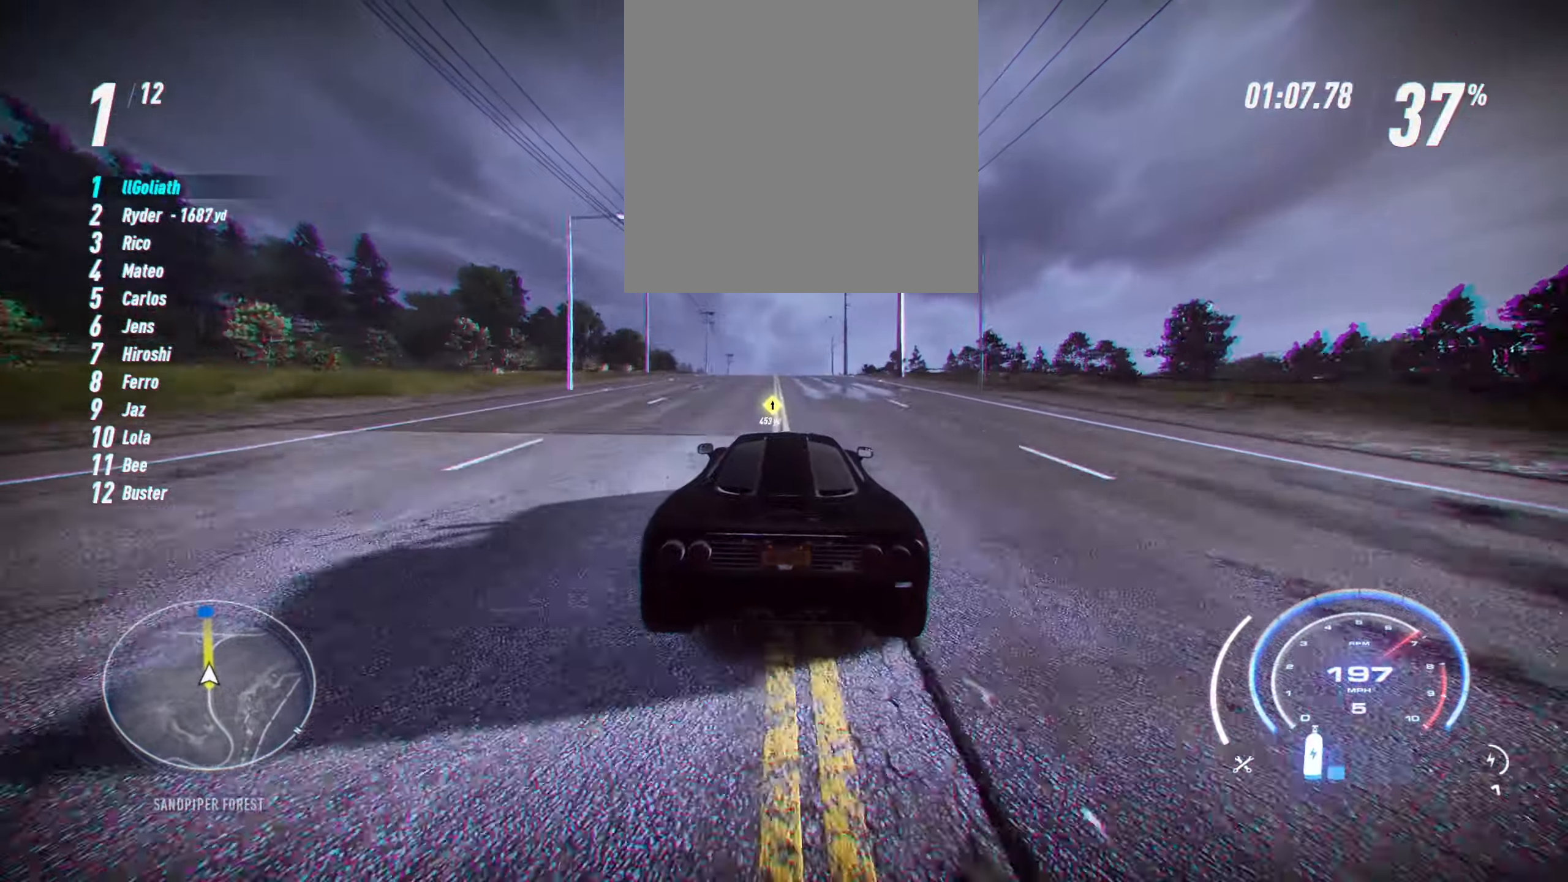
{"buttons": ["A", "R2"], "left_stick": "left", "events": [[83, "left_stick", "center"], [200, "left_stick", "left"], [350, "left_stick", "center"], [500, "left_stick", "left"]]}
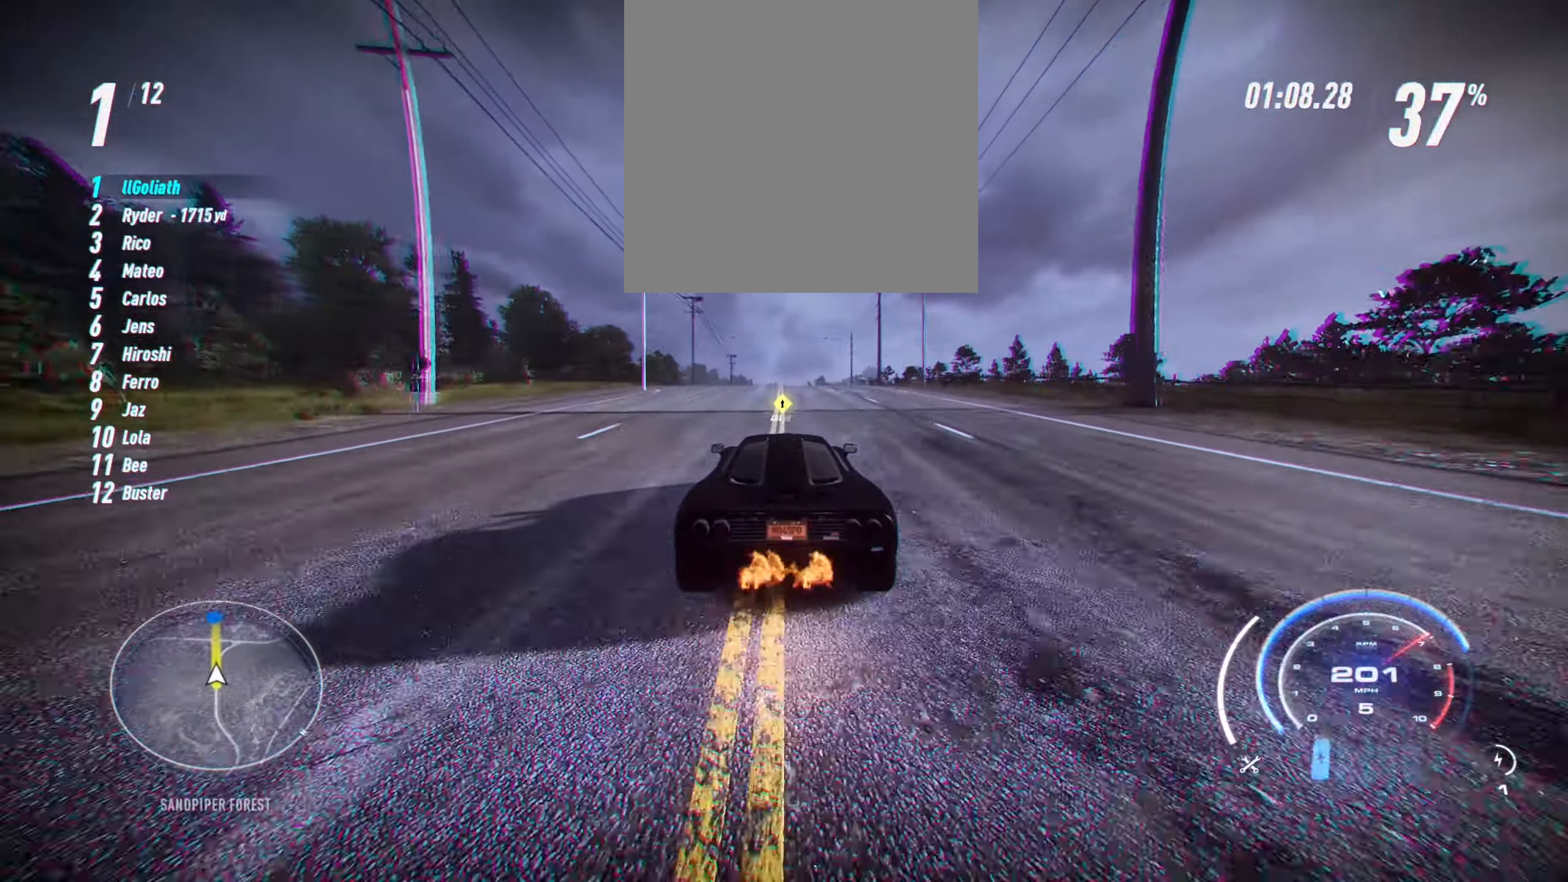
{"buttons": ["R2"], "left_stick": "center", "events": [[67, "left_stick", "center"], [367, "A", "up"]]}
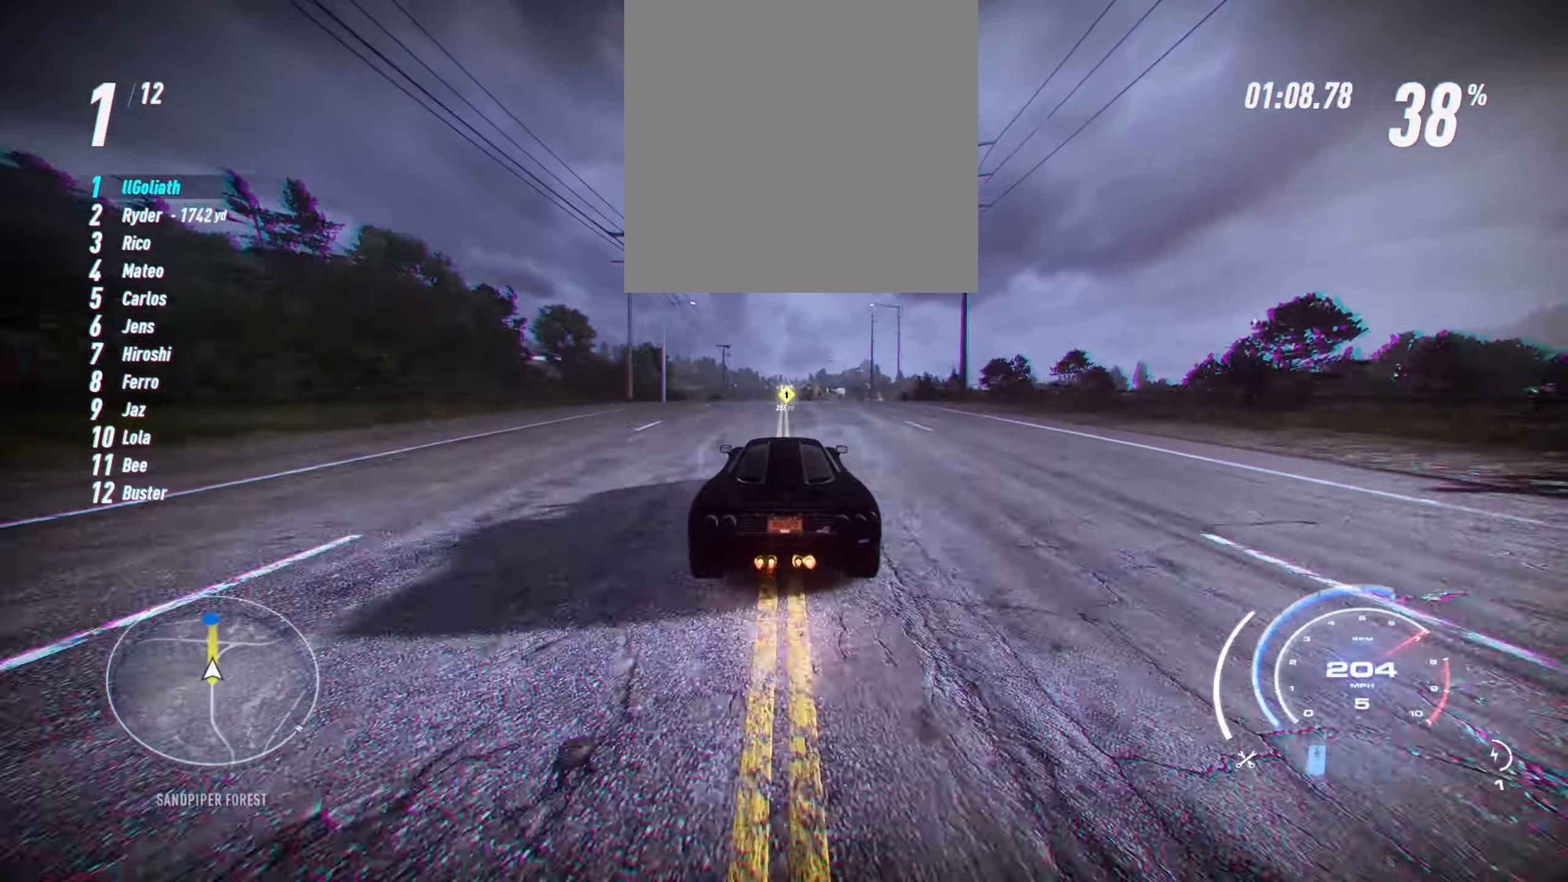
{"buttons": ["R2"], "left_stick": "center", "events": []}
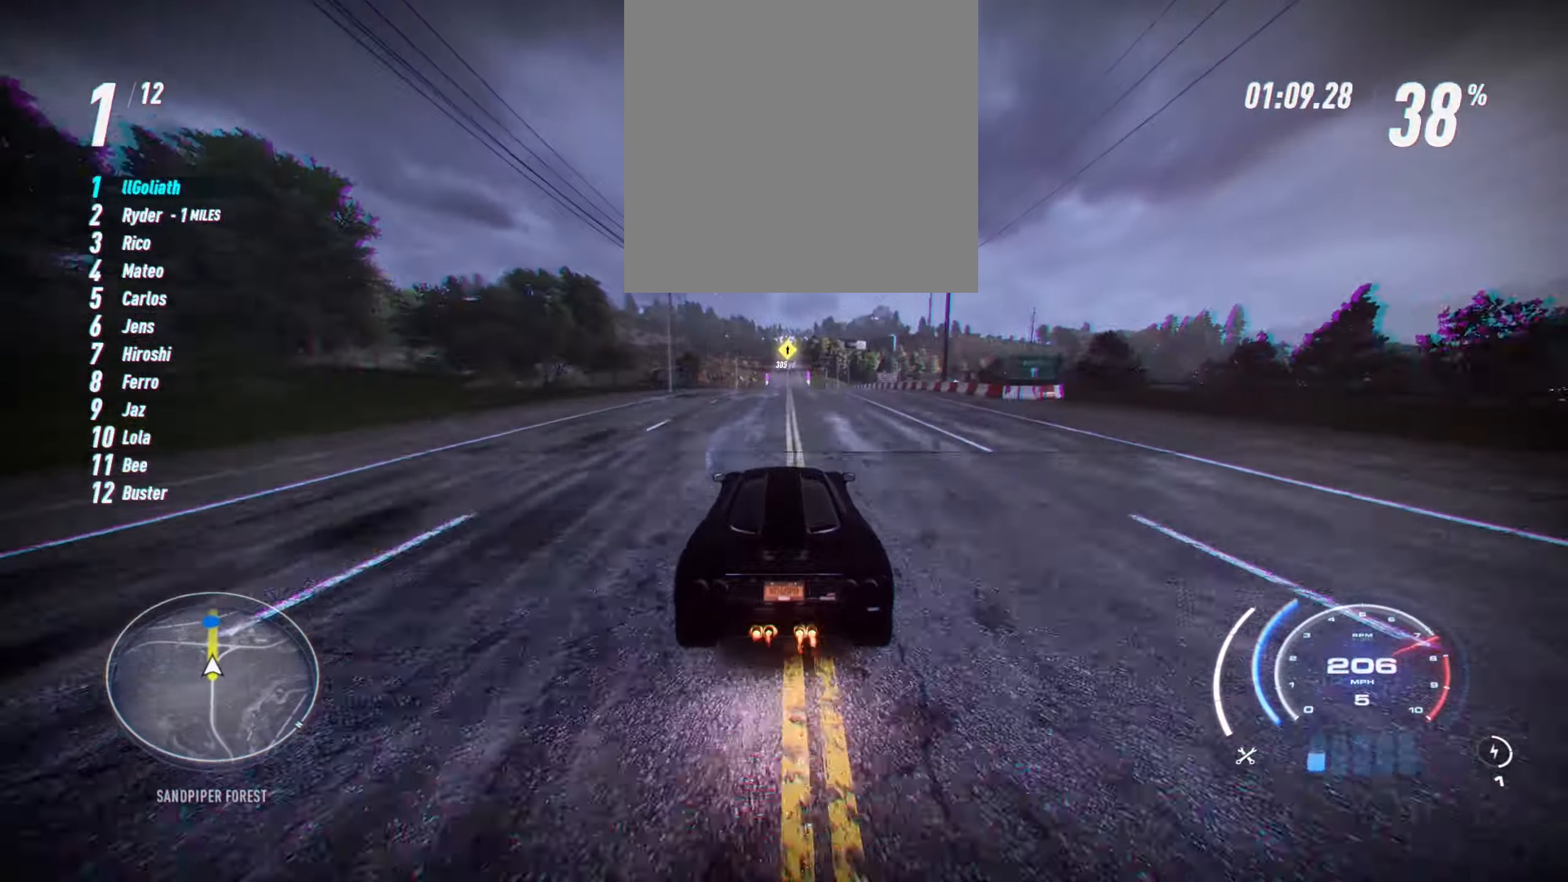
{"buttons": ["R2"], "left_stick": "center", "events": []}